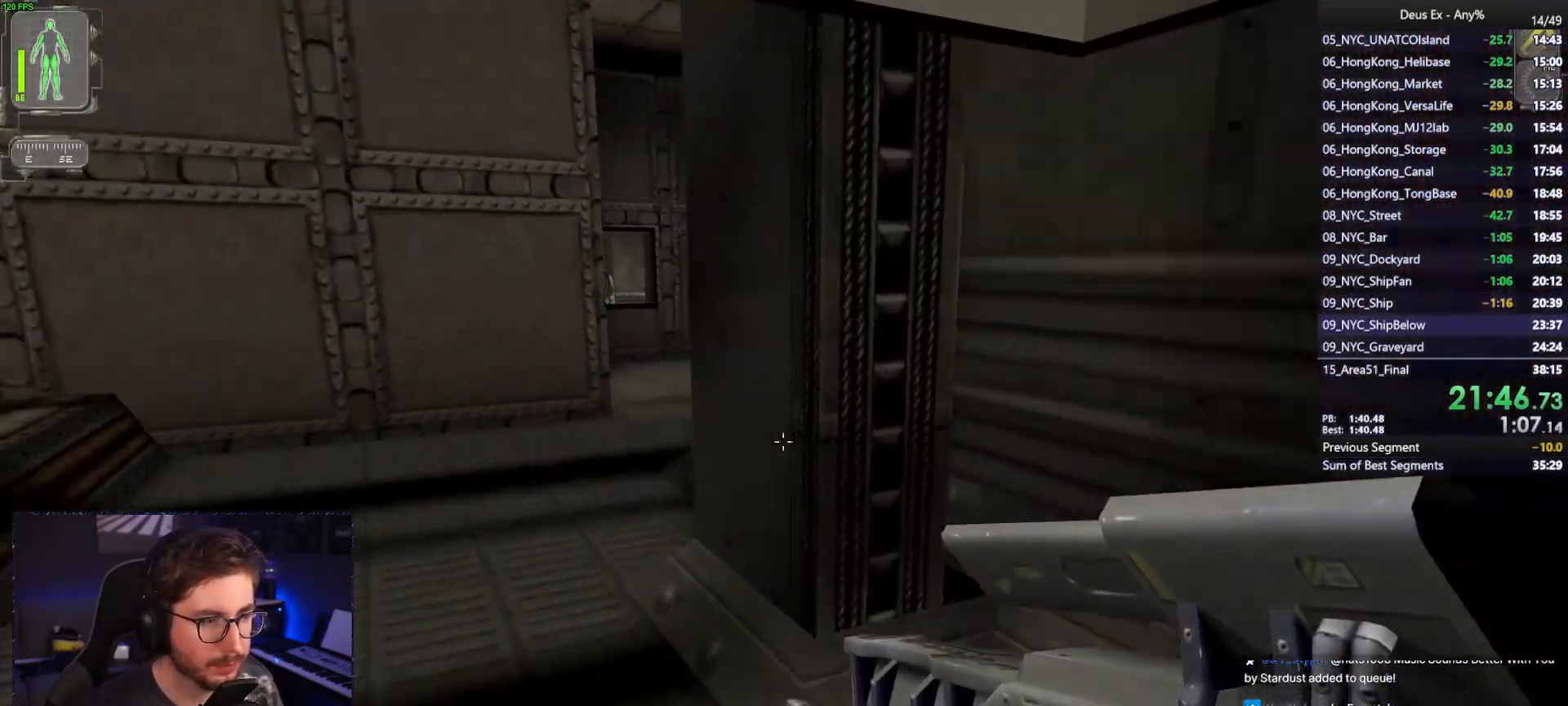
Gameplay with keyboard and mouse; each line is a JSON object with the keys and mouse buttons held at the frame after it. "events" lists presses ("down") and releases ("up") of "1", "2", "3", "4", "5", "a", "alt", "b", "c", "ctrl", "d", "e", "f", "g", "q", "r", "s", "shift", "space", "t", "tab", "tilde", "v", "w", "x", "z", "mouse_left", "mouse_wheel", "mouse_right", "mouse_mb4" and "mouse_mb5" between this image and that frame as [ms after this image, input, new state], when the widget could be followed in between. "mouse_left", "mouse_wheel", "mouse_right", "mouse_mb4", "mouse_mb5" = the "left", "wheel", "right", "mb4", "mb5" buttons of the "mouse" list. No other keys are recorded. "wheel" means that the mouse wheel is clicked or scrolled. Mouse movement is not recorded.
{"keys": ["w"], "mouse": [], "events": [[183, "a", "up"], [267, "a", "down"], [500, "a", "up"]]}
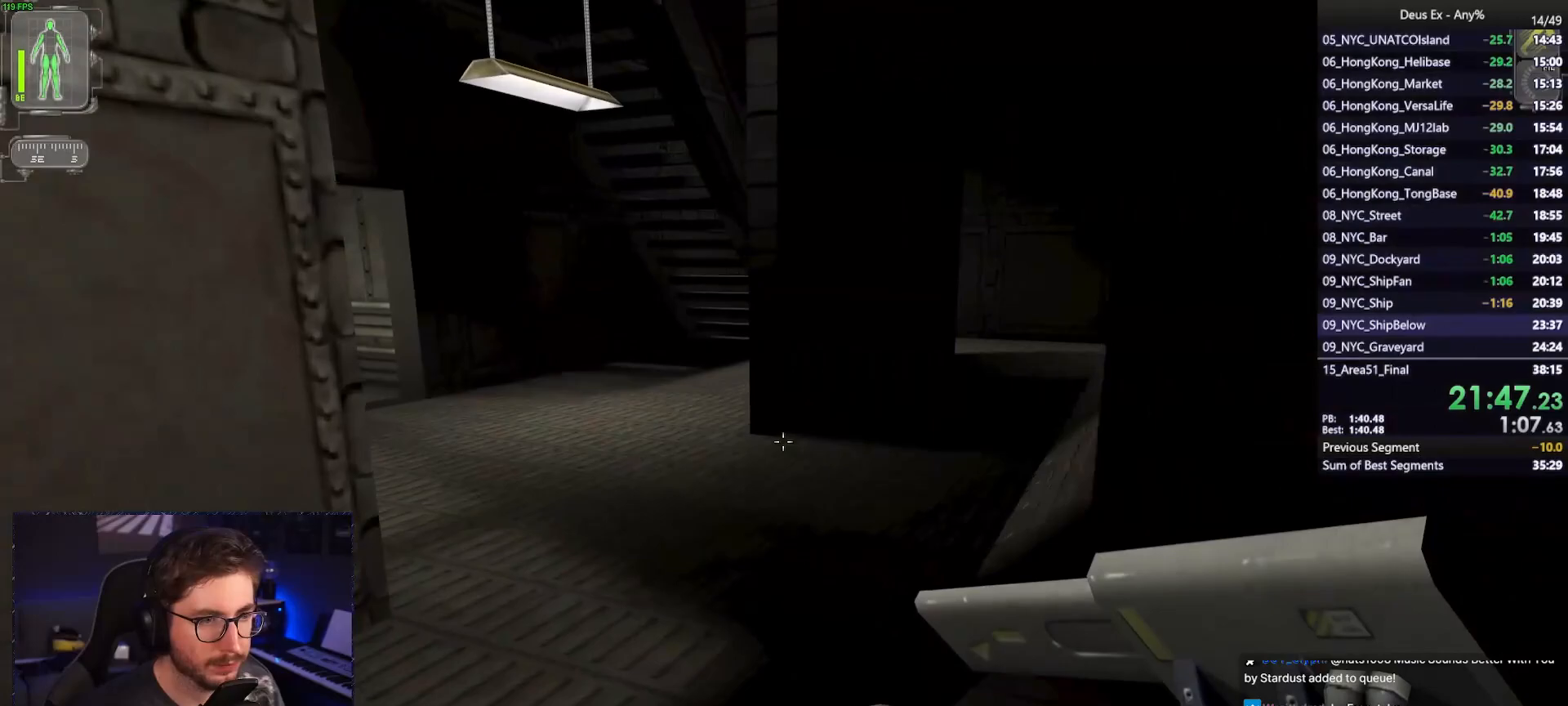
{"keys": ["a", "w"], "mouse": [], "events": [[250, "a", "down"]]}
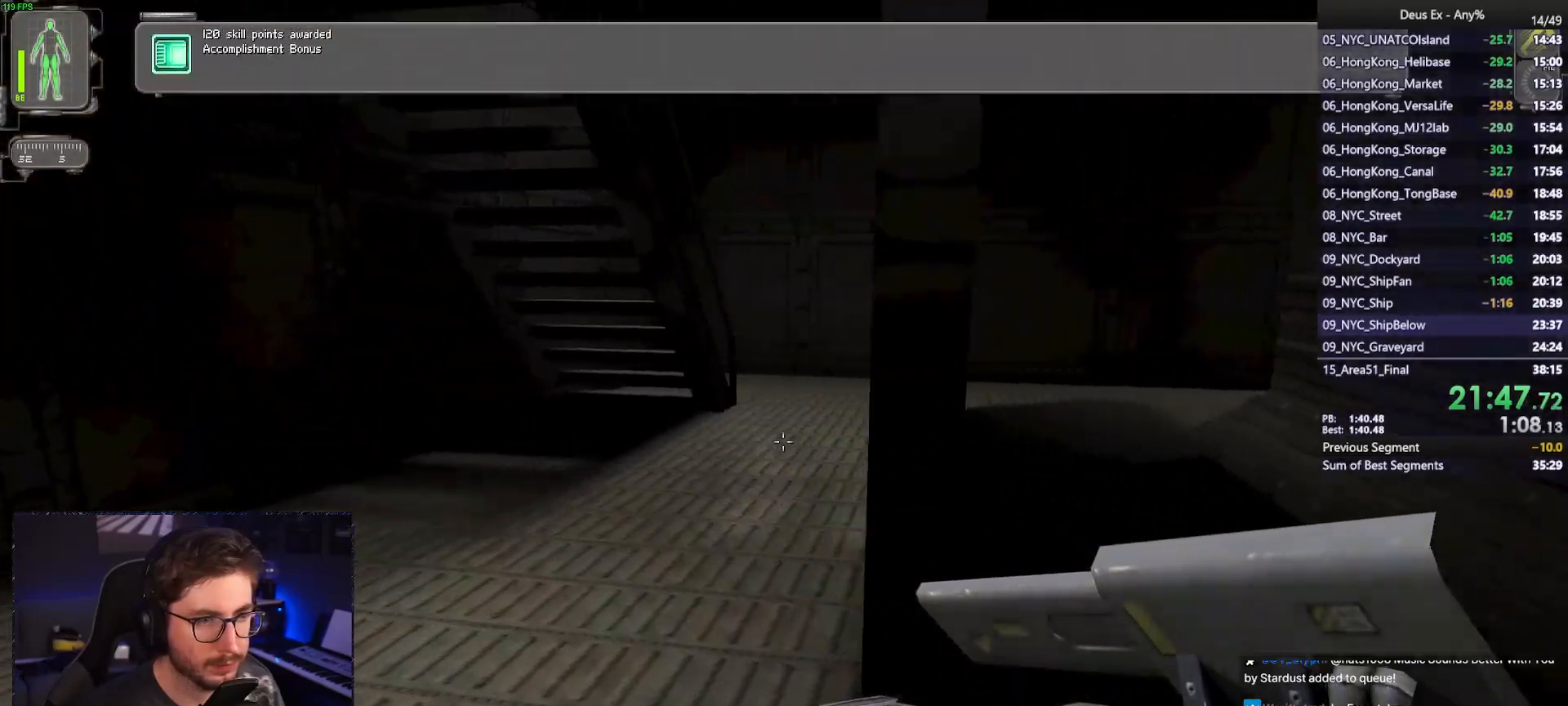
{"keys": ["w"], "mouse": [], "events": [[67, "a", "up"], [300, "d", "down"], [400, "d", "up"]]}
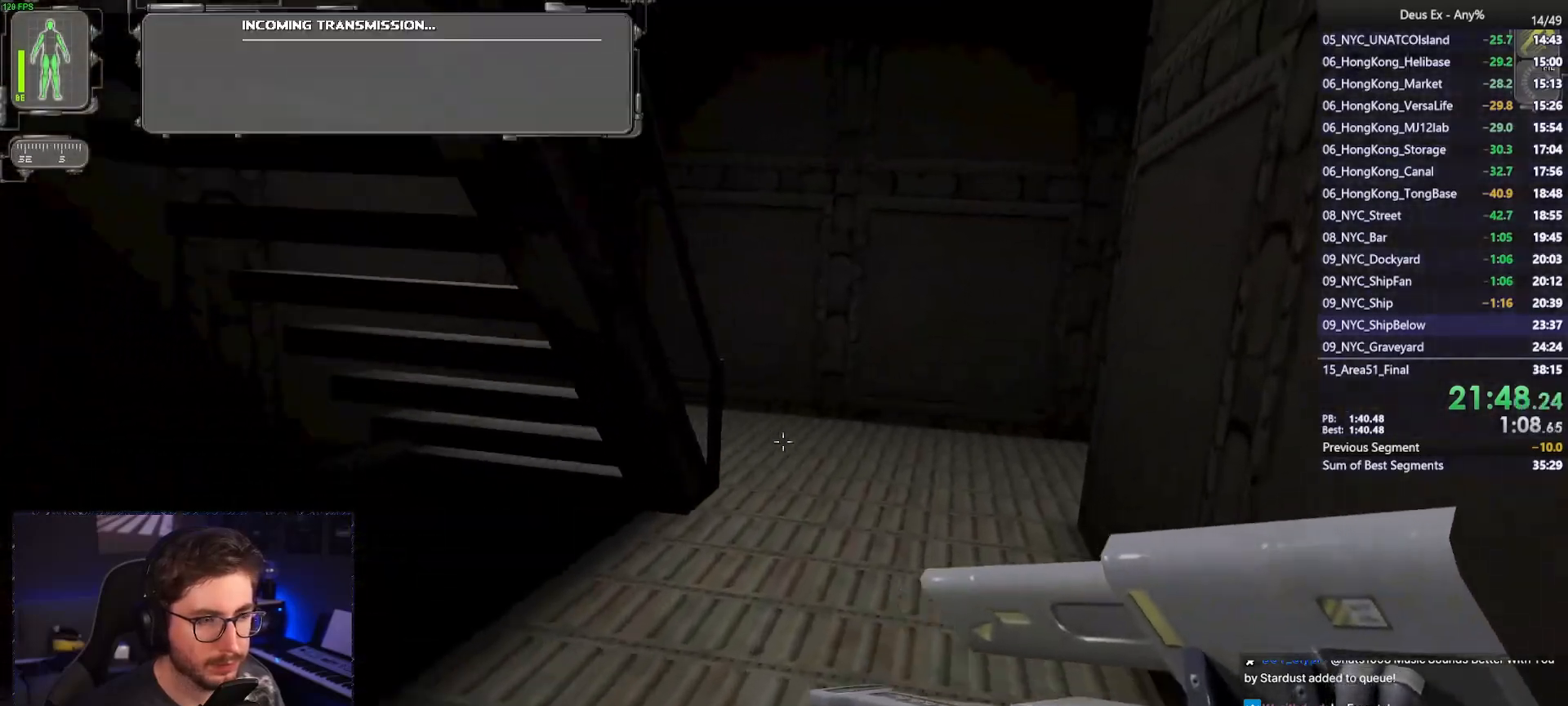
{"keys": ["d", "w"], "mouse": []}
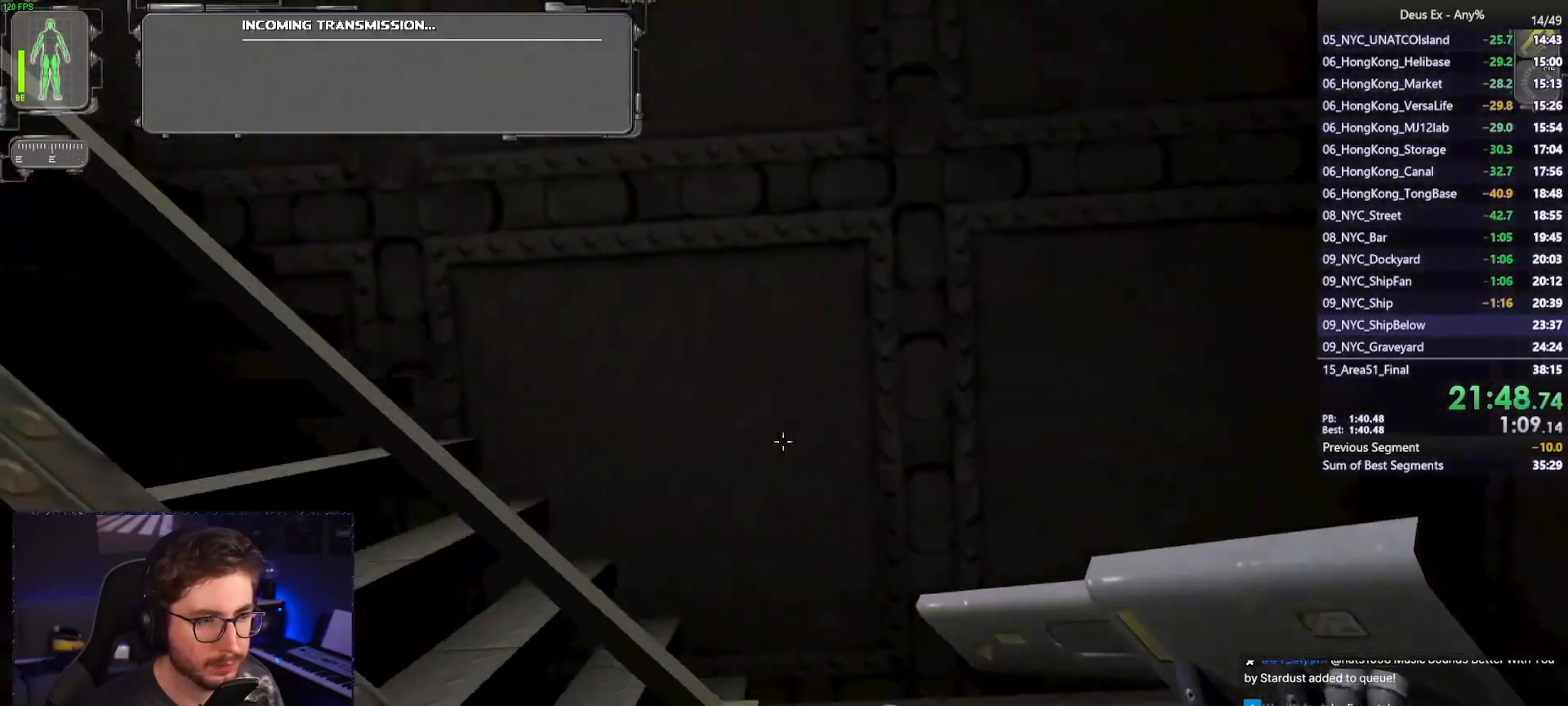
{"keys": ["w"], "mouse": []}
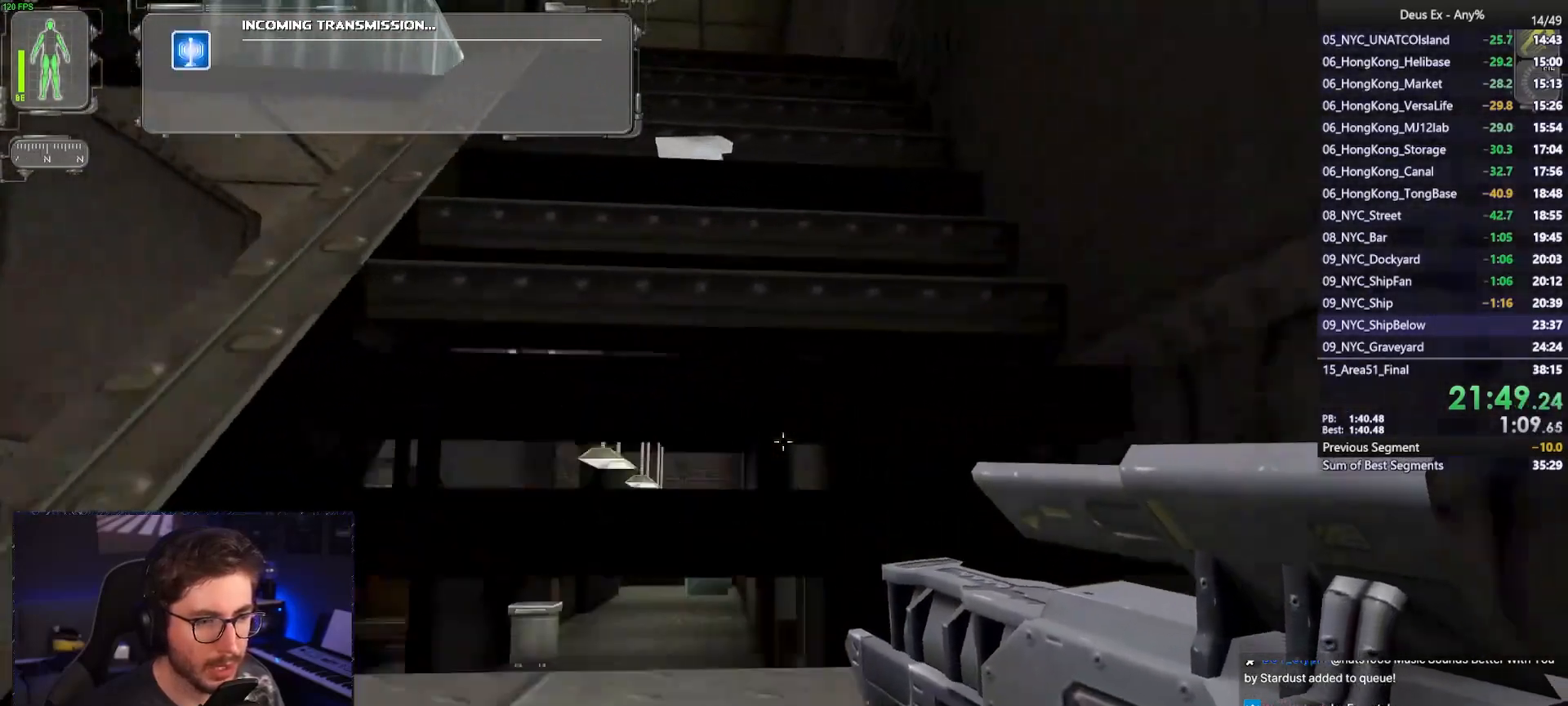
{"keys": ["w"], "mouse": [], "events": []}
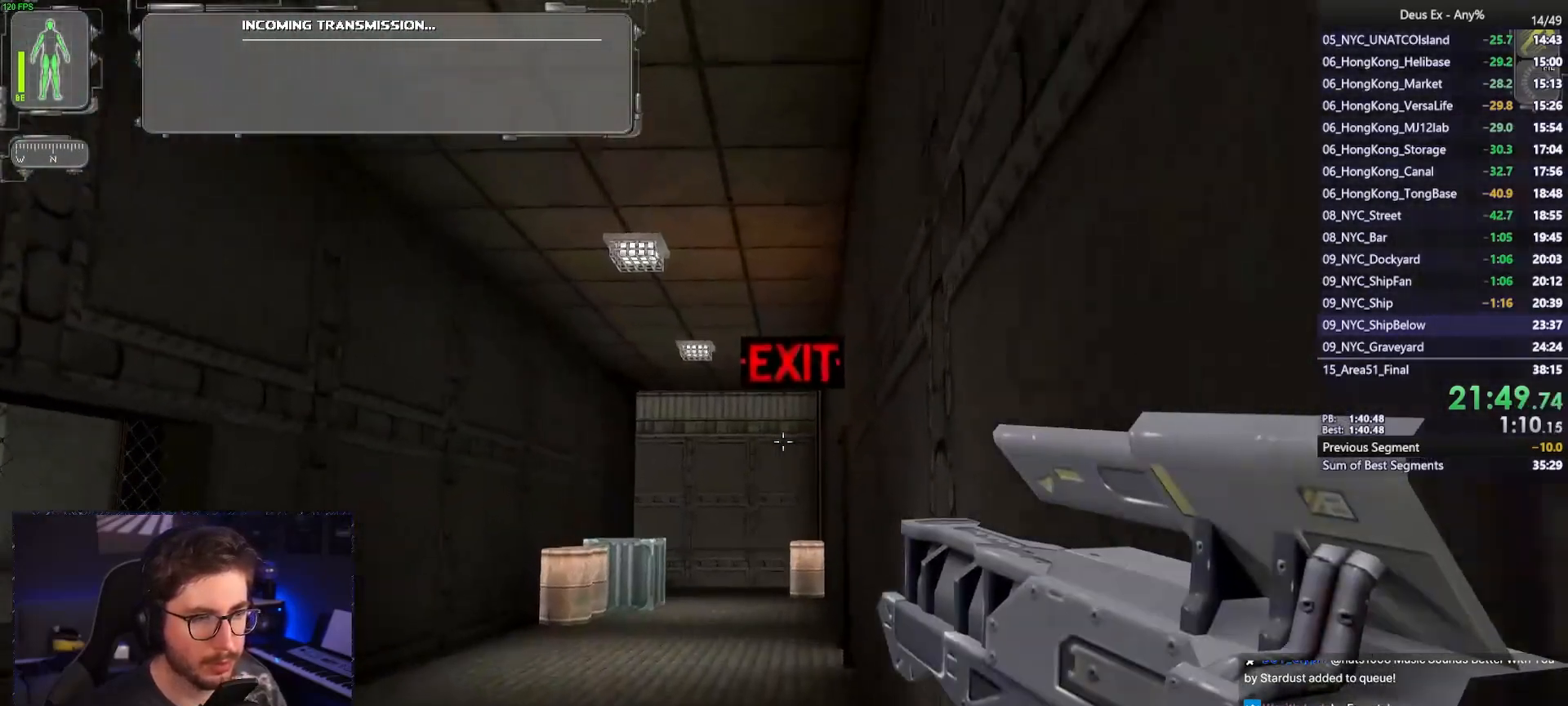
{"keys": ["a", "w"], "mouse": [], "events": [[33, "a", "down"], [83, "3", "down"], [183, "3", "up"]]}
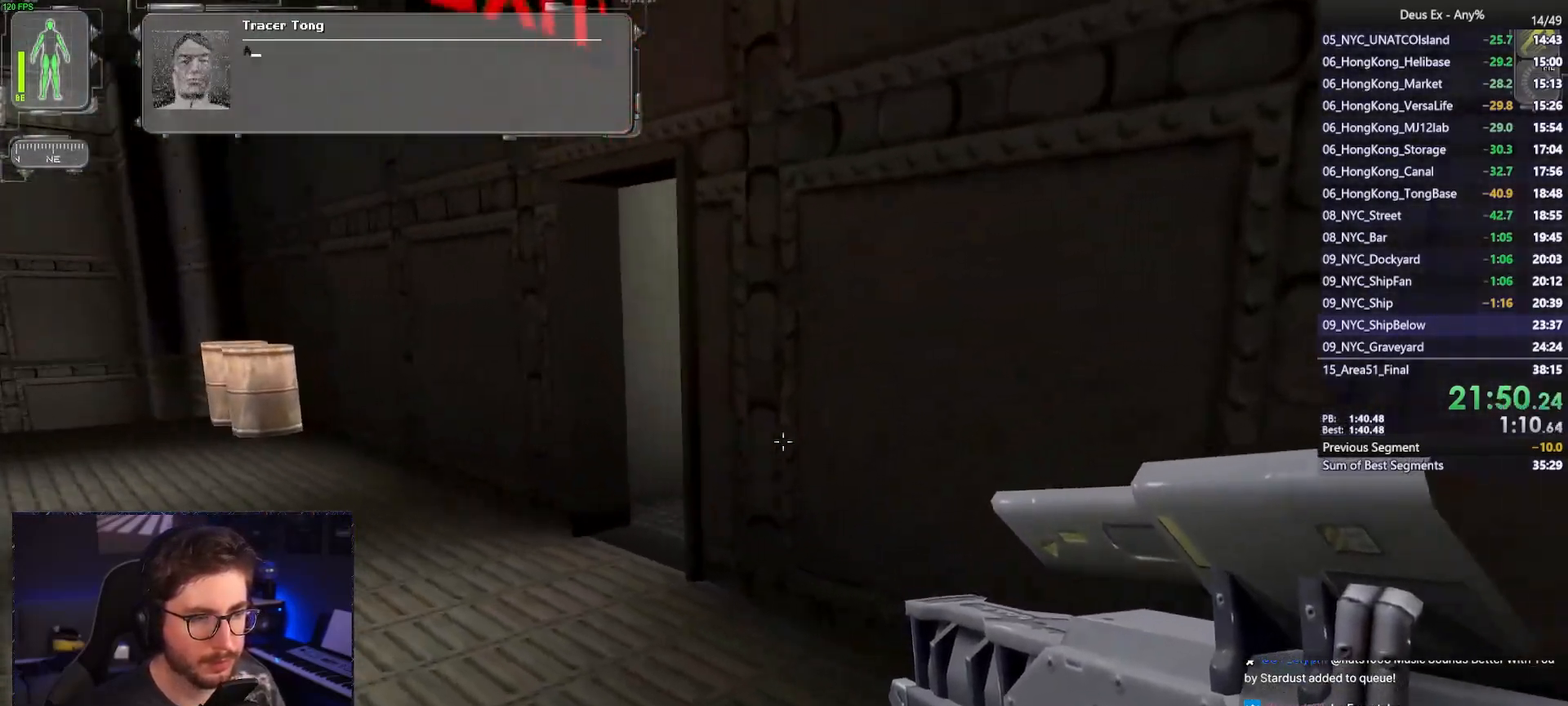
{"keys": ["d", "w"], "mouse": [], "events": [[233, "a", "up"], [433, "d", "down"]]}
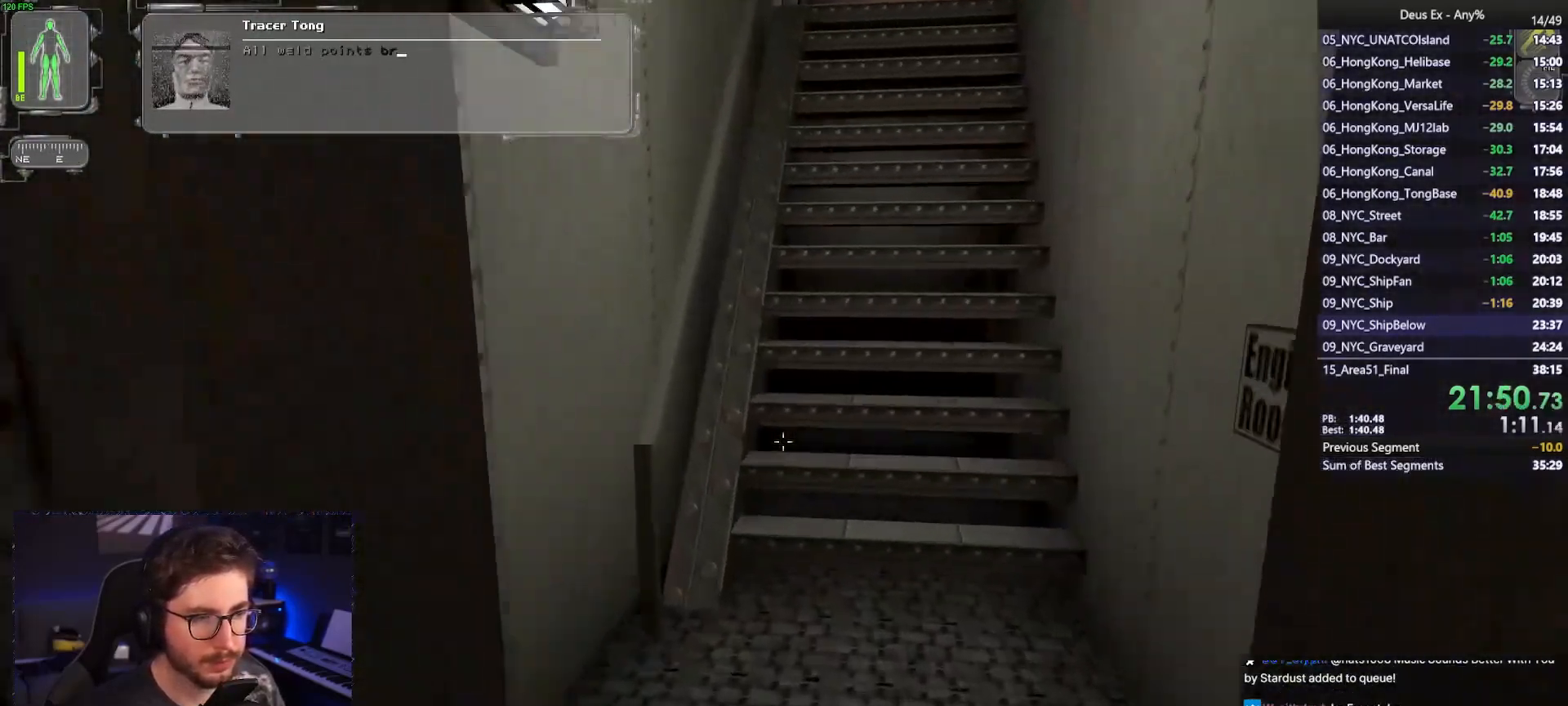
{"keys": ["w"], "mouse": [], "events": [[17, "d", "up"]]}
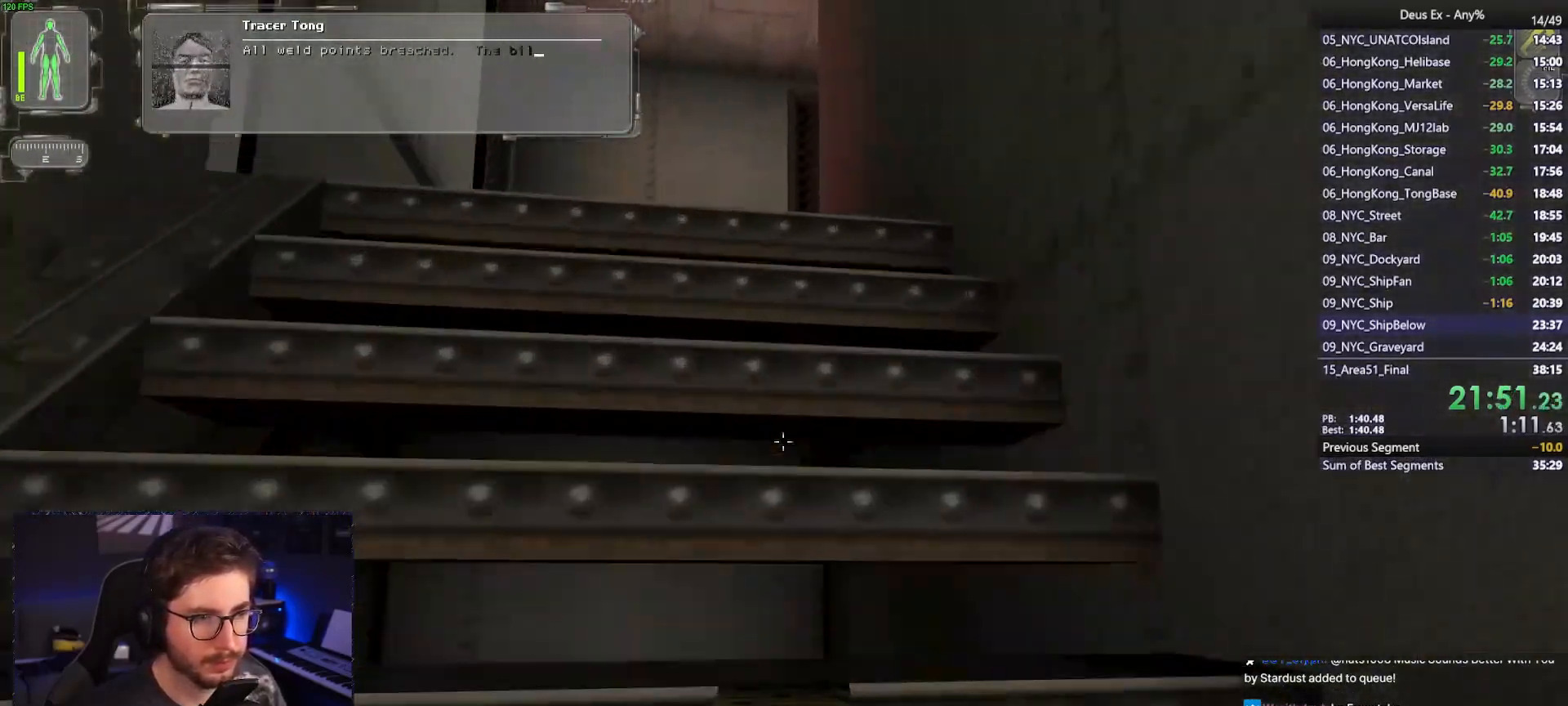
{"keys": ["w"], "mouse": [], "events": [[133, "a", "down"], [500, "a", "up"]]}
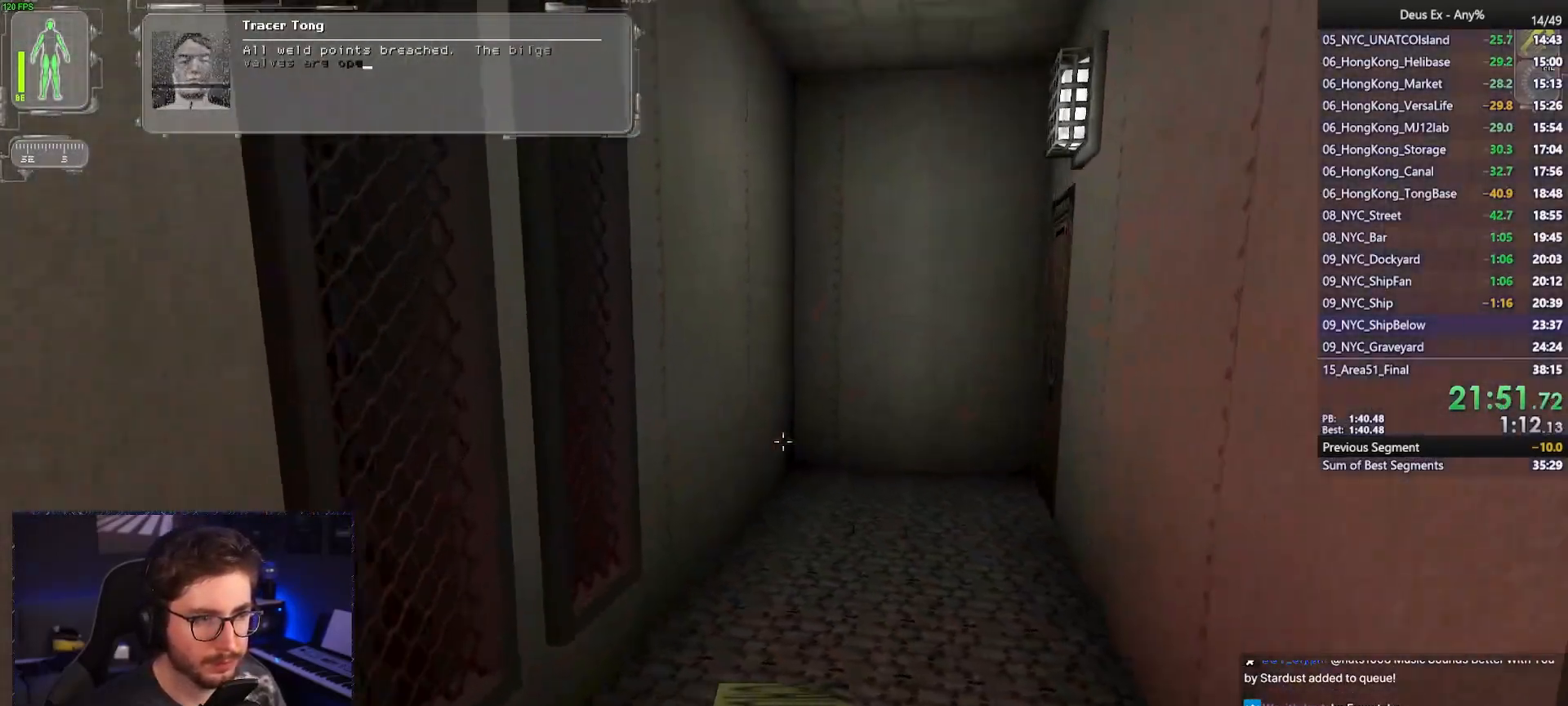
{"keys": ["a", "w"], "mouse": [], "events": [[283, "a", "down"]]}
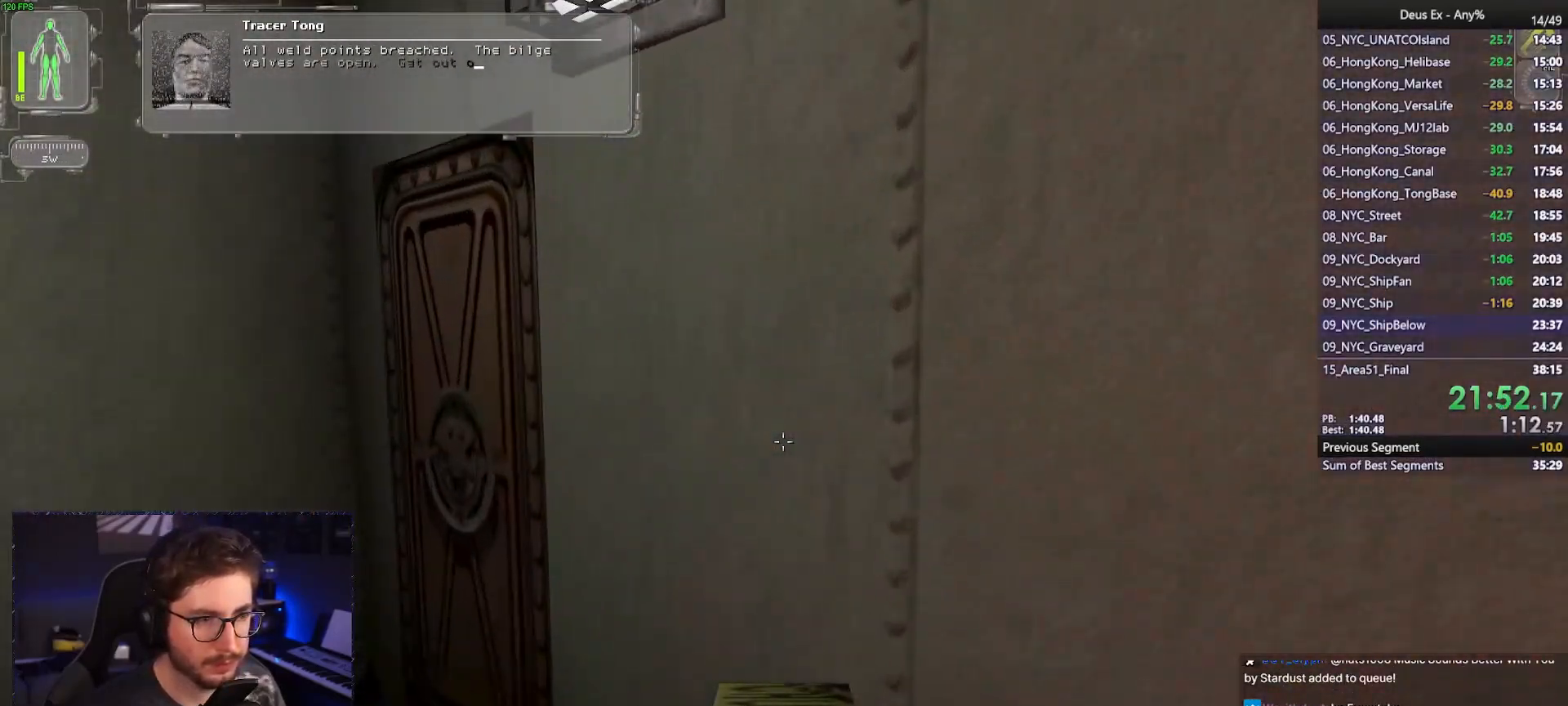
{"keys": [], "mouse": [], "events": [[200, "a", "up"], [250, "w", "up"]]}
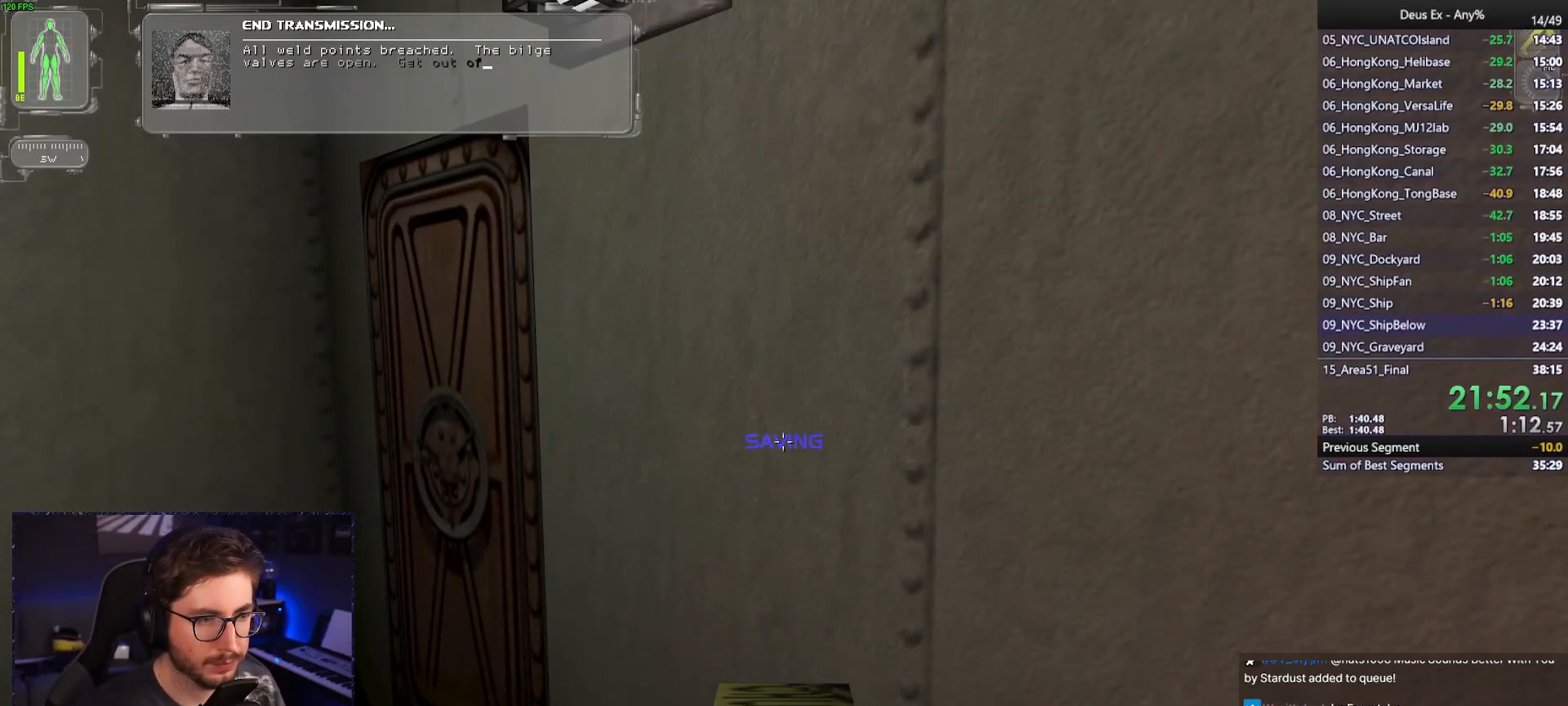
{"keys": [], "mouse": [], "events": []}
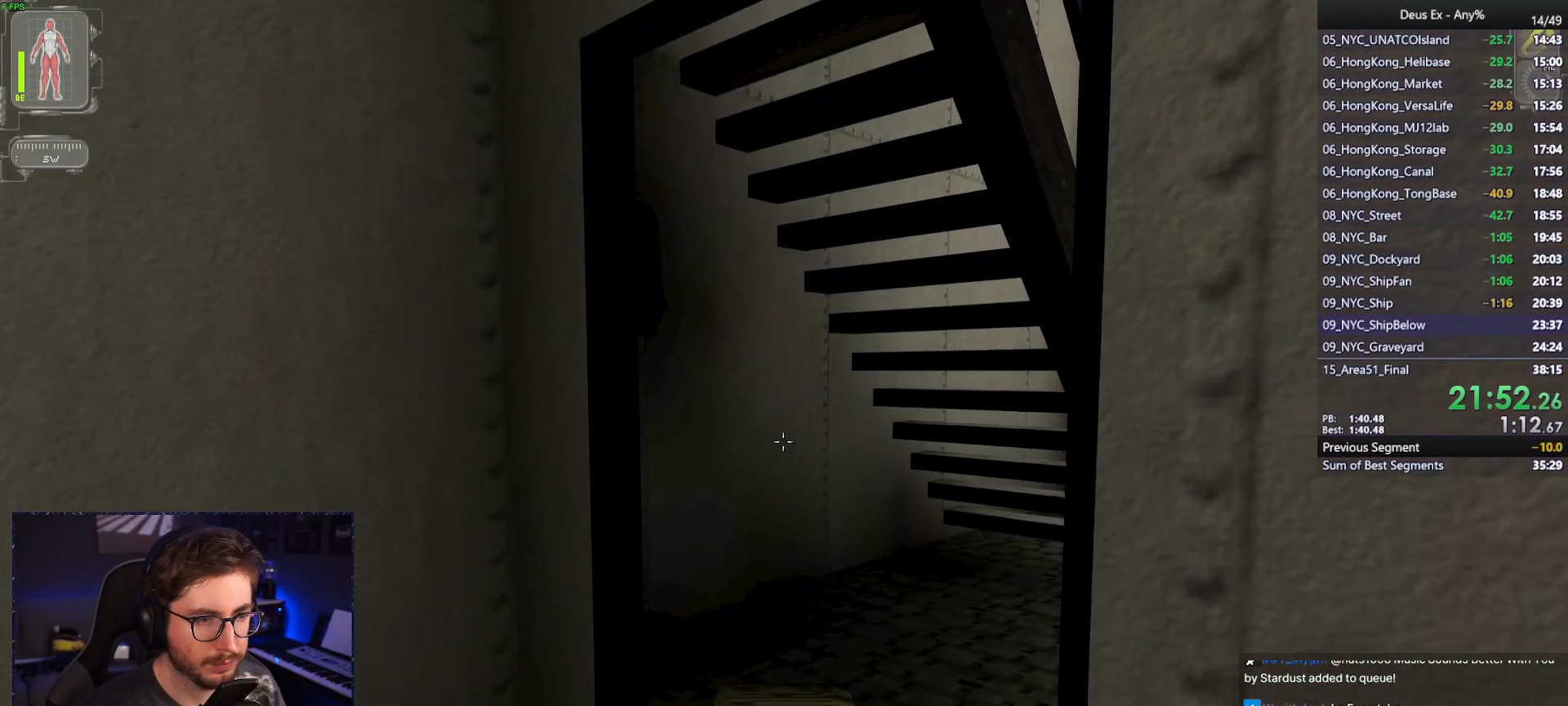
{"keys": ["w"], "mouse": [], "events": [[150, "a", "down"], [150, "w", "down"], [333, "mouse_left", "down"], [383, "a", "up"], [467, "mouse_left", "up"]]}
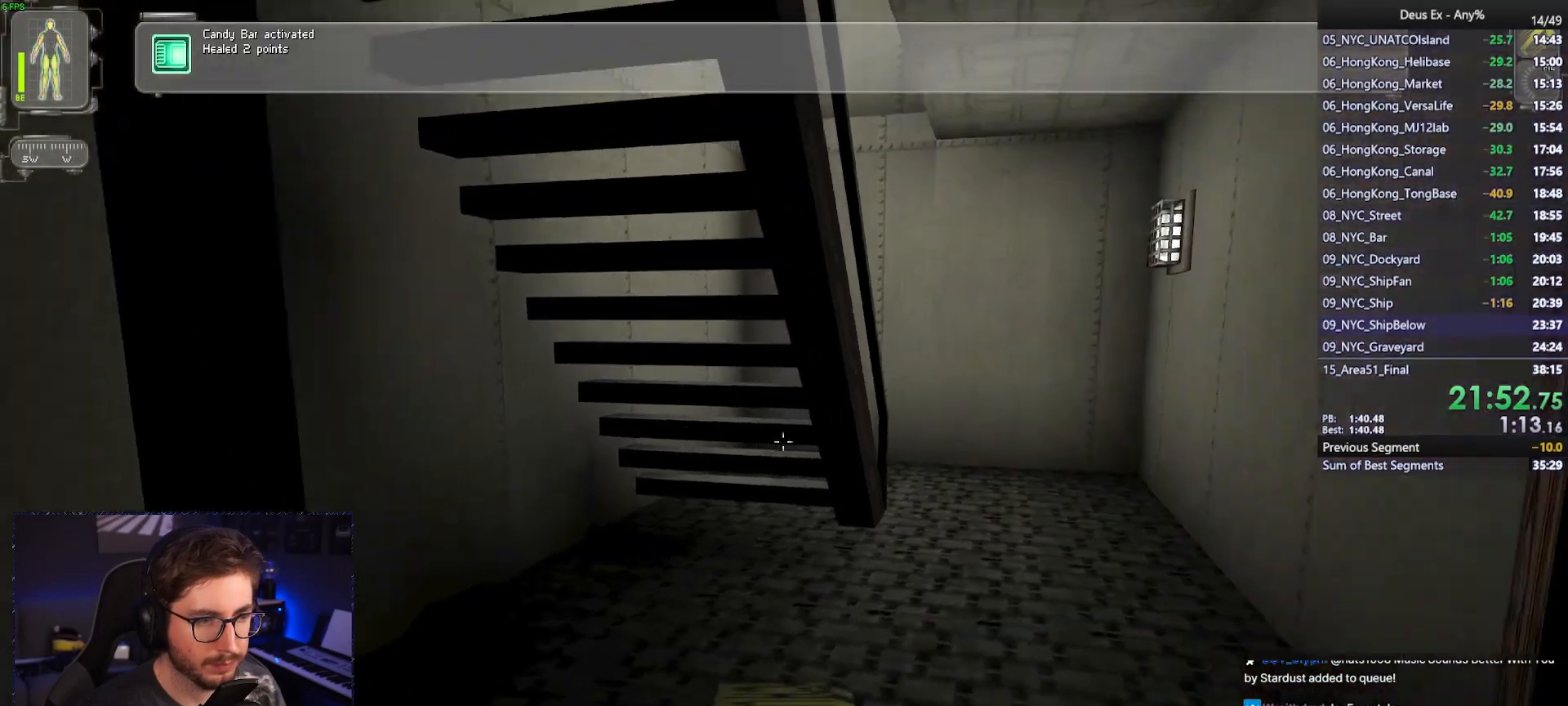
{"keys": ["w"], "mouse": [], "events": [[167, "mouse_right", "down"], [250, "mouse_right", "up"], [400, "d", "down"], [483, "d", "up"]]}
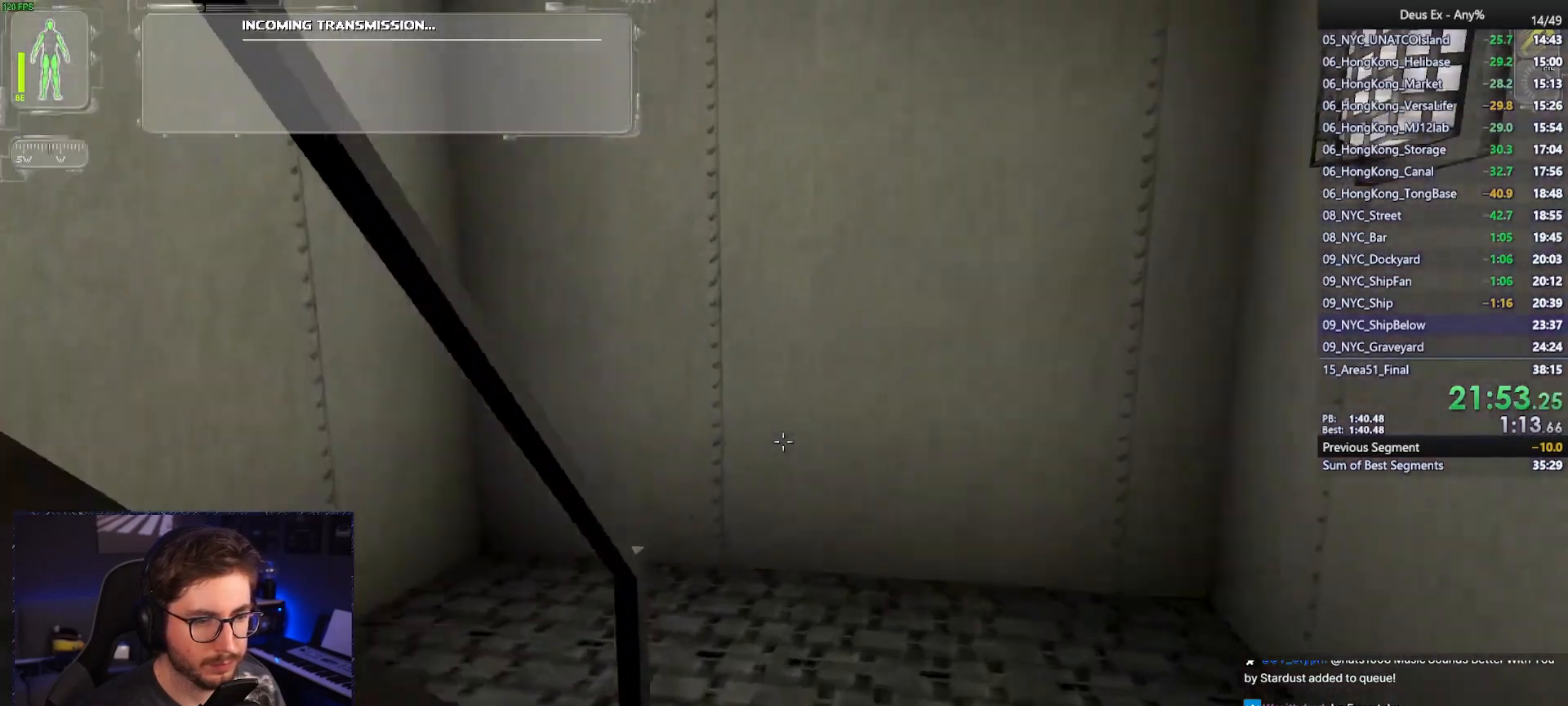
{"keys": ["w"], "mouse": [], "events": [[83, "d", "down"], [317, "d", "up"]]}
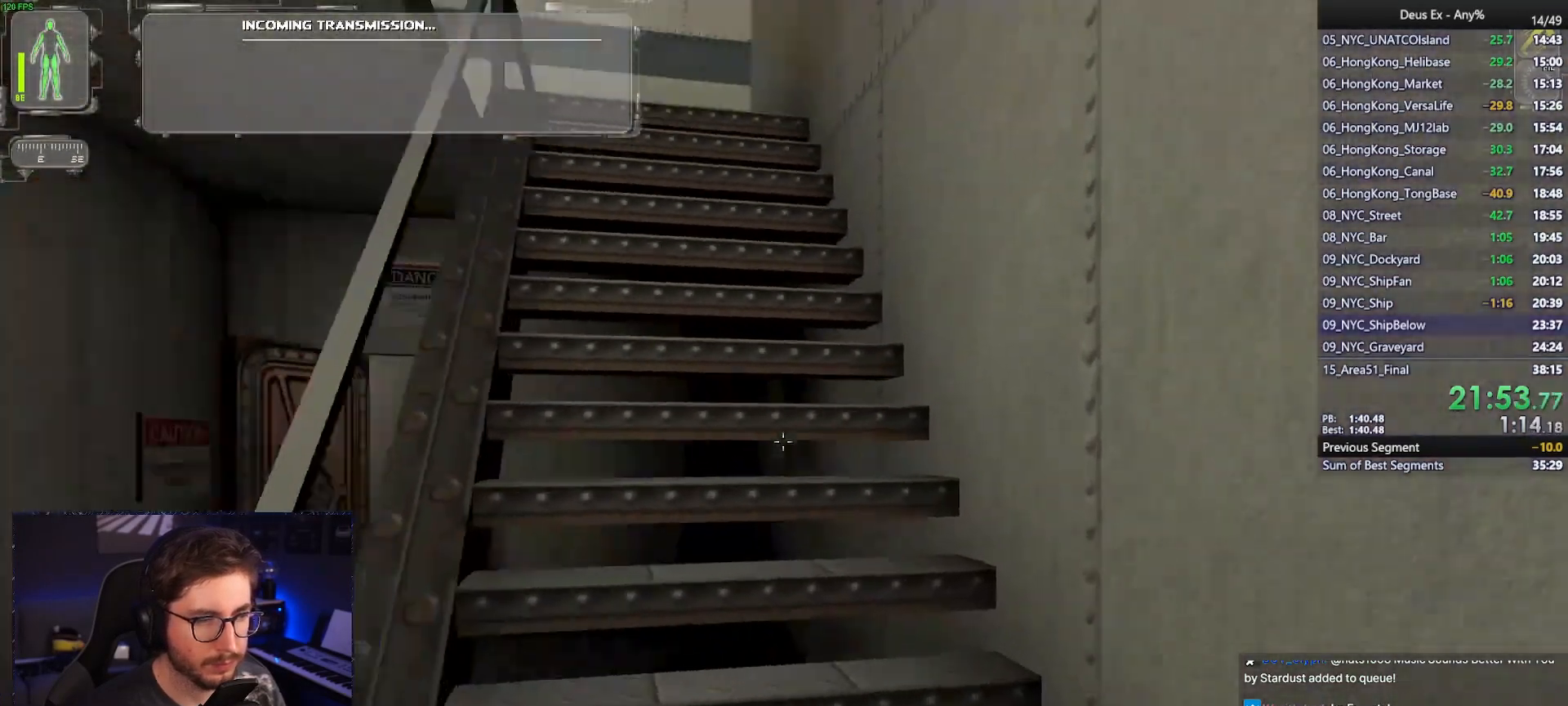
{"keys": ["w"], "mouse": [], "events": [[50, "2", "down"], [150, "2", "up"], [200, "mouse_left", "down"], [233, "mouse_left", "up"], [333, "mouse_left", "down"], [383, "mouse_left", "up"]]}
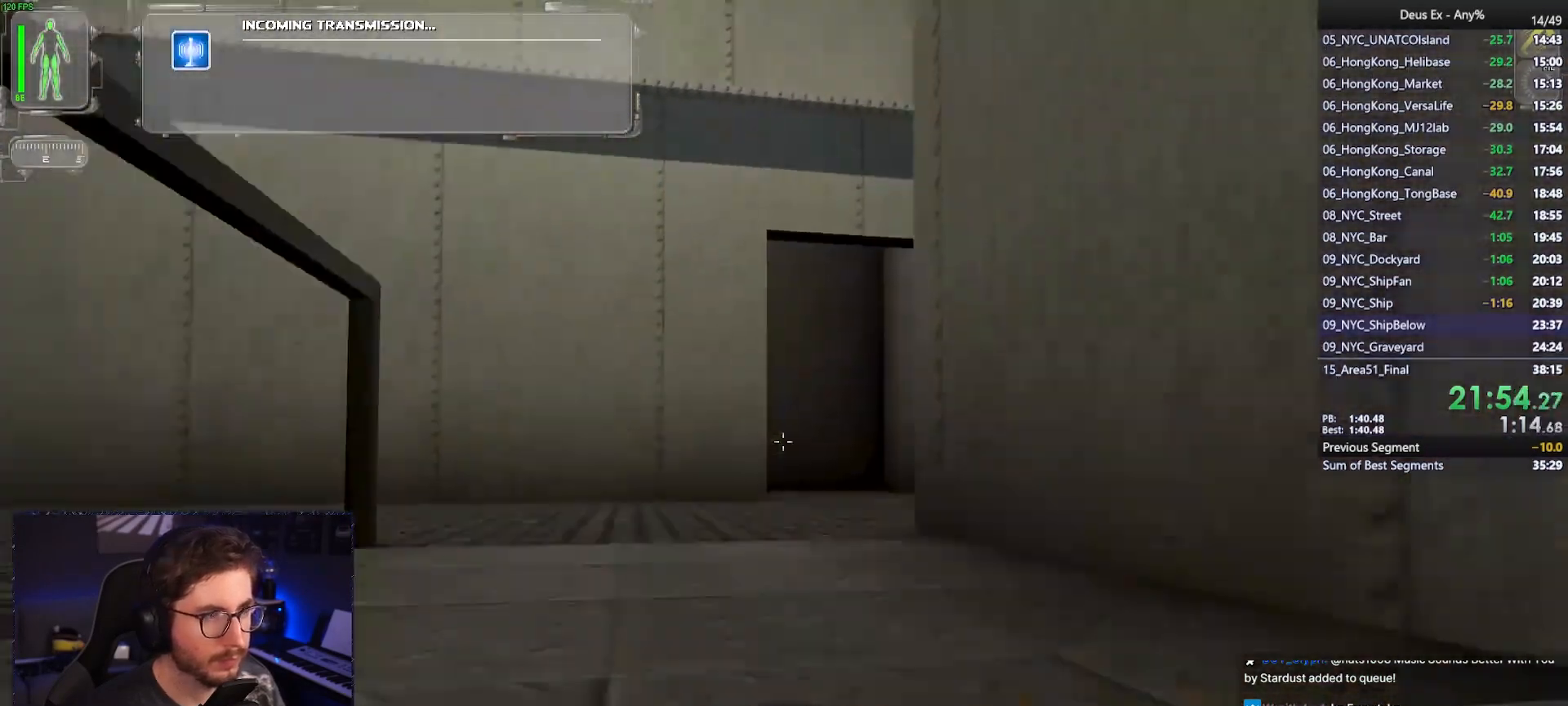
{"keys": ["w"], "mouse": [], "events": [[67, "mouse_right", "down"], [117, "a", "down"], [167, "mouse_right", "up"], [450, "a", "up"]]}
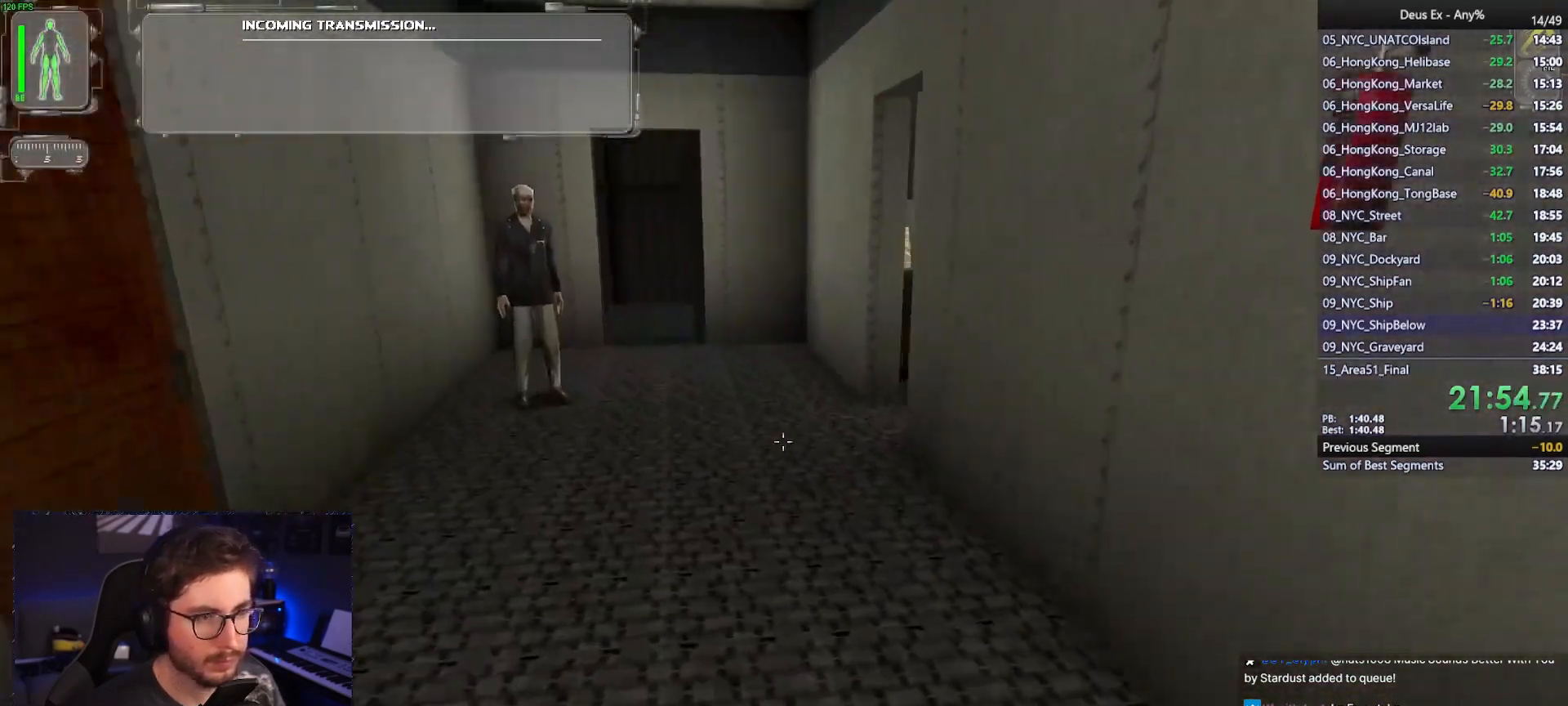
{"keys": ["a", "w"], "mouse": [], "events": [[500, "a", "down"]]}
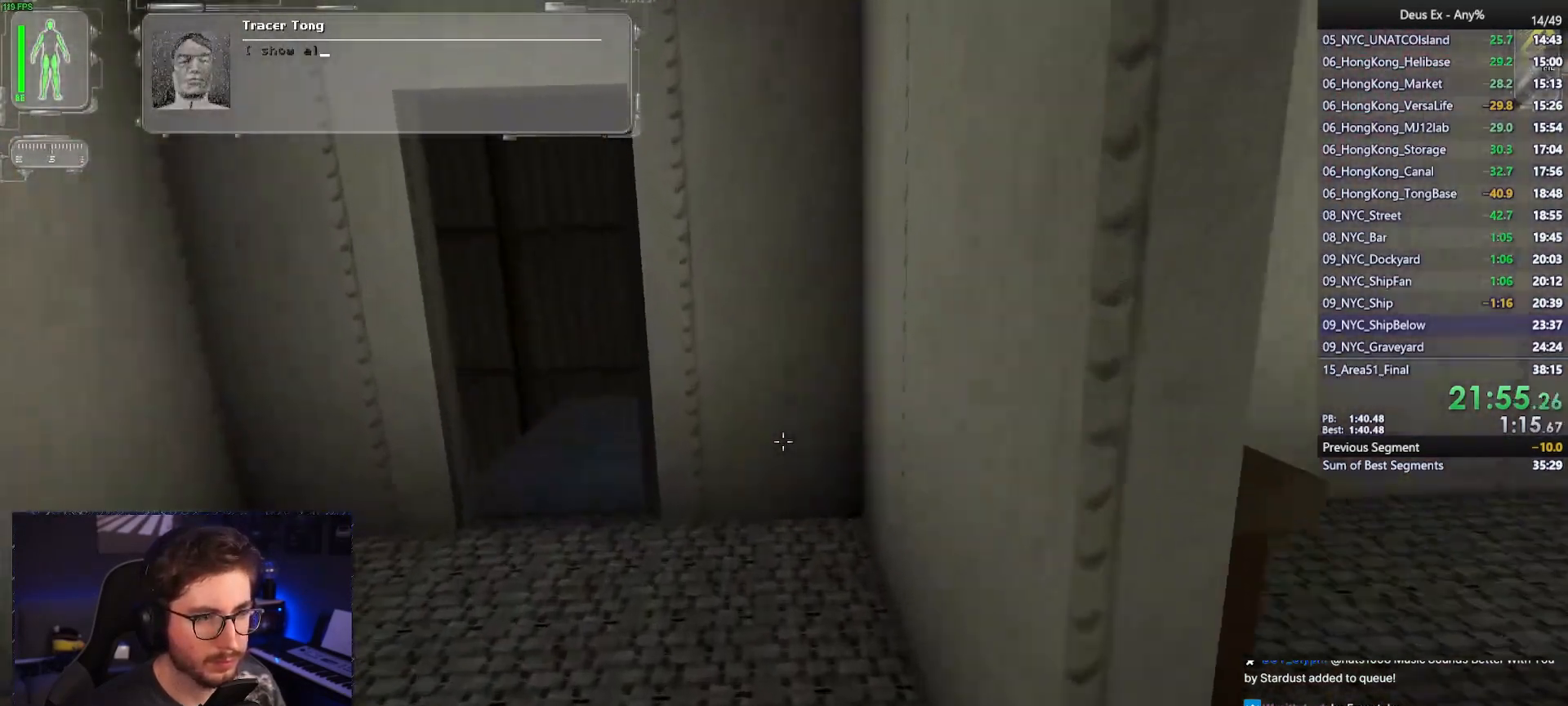
{"keys": ["w"], "mouse": [], "events": [[150, "a", "up"], [333, "a", "down"], [467, "a", "up"]]}
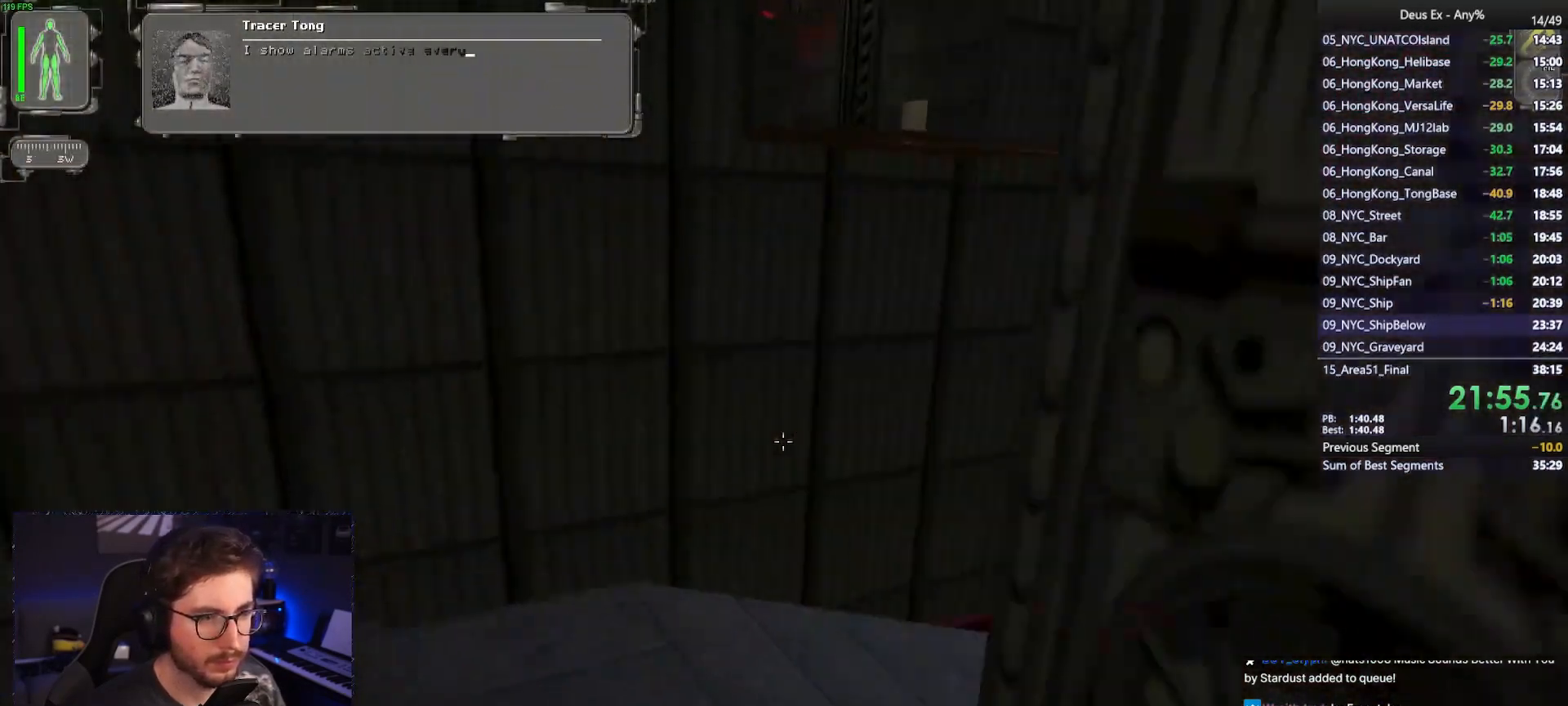
{"keys": [], "mouse": [], "events": [[117, "w", "up"]]}
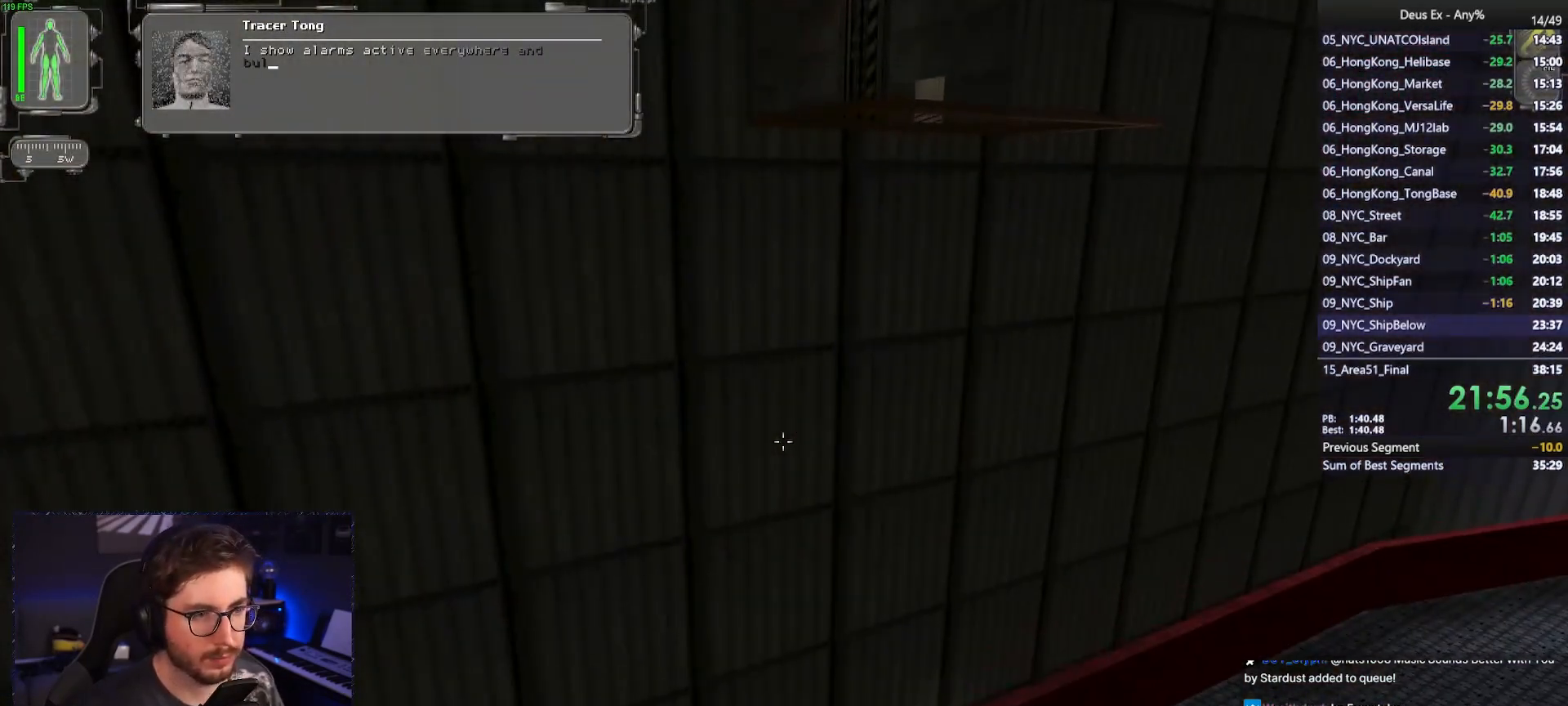
{"keys": [], "mouse": [], "events": []}
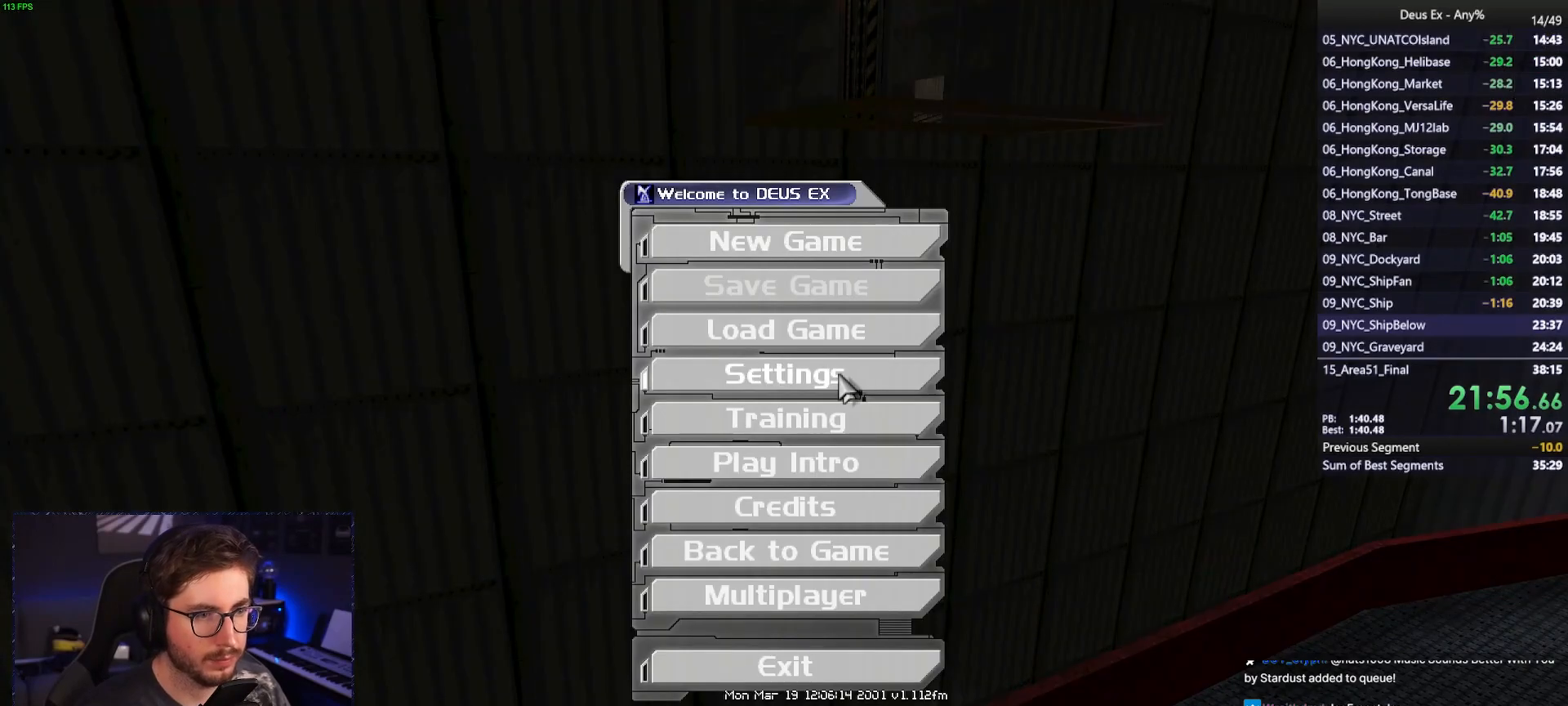
{"keys": [], "mouse": [], "events": [[100, "mouse_left", "down"], [200, "mouse_left", "up"], [233, "mouse_left", "down"], [333, "mouse_left", "up"]]}
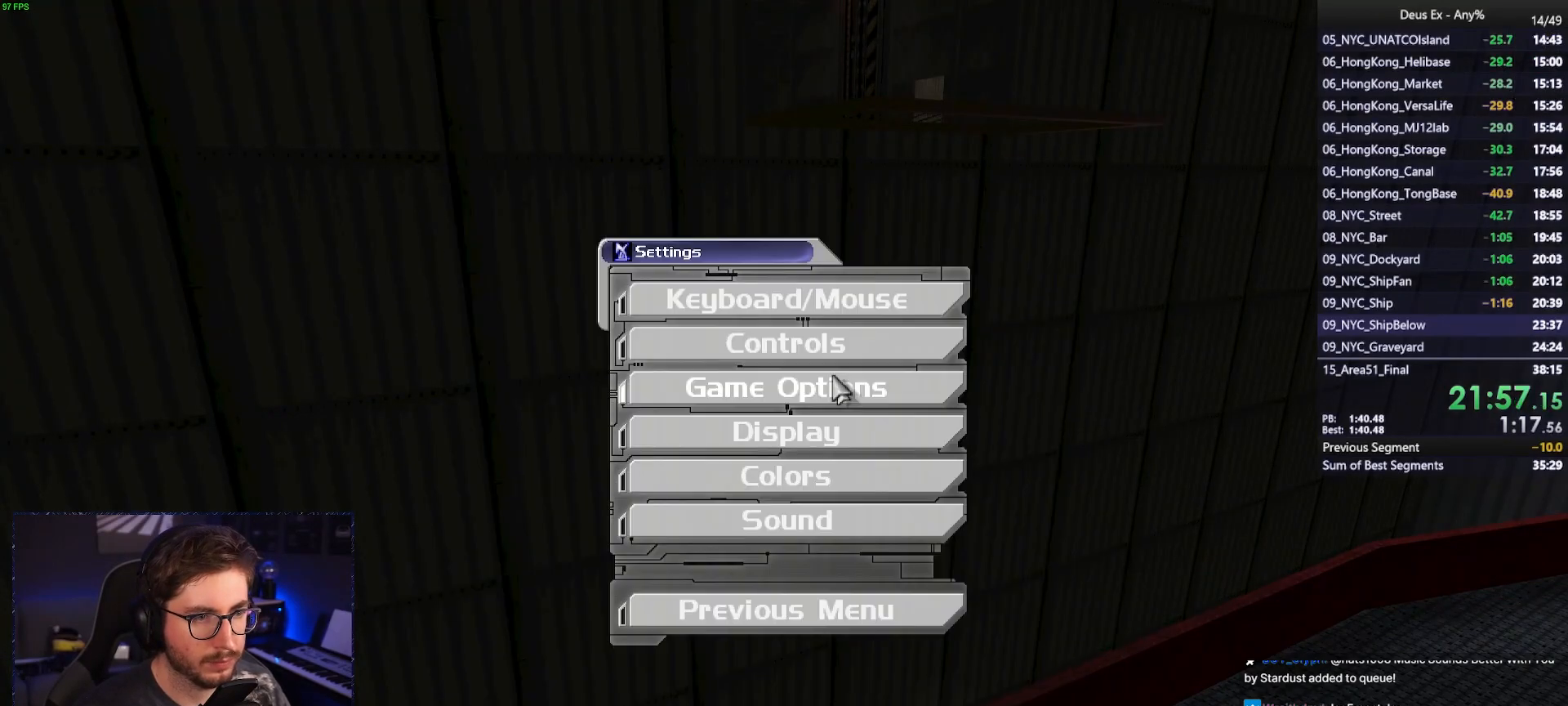
{"keys": [], "mouse": [], "events": []}
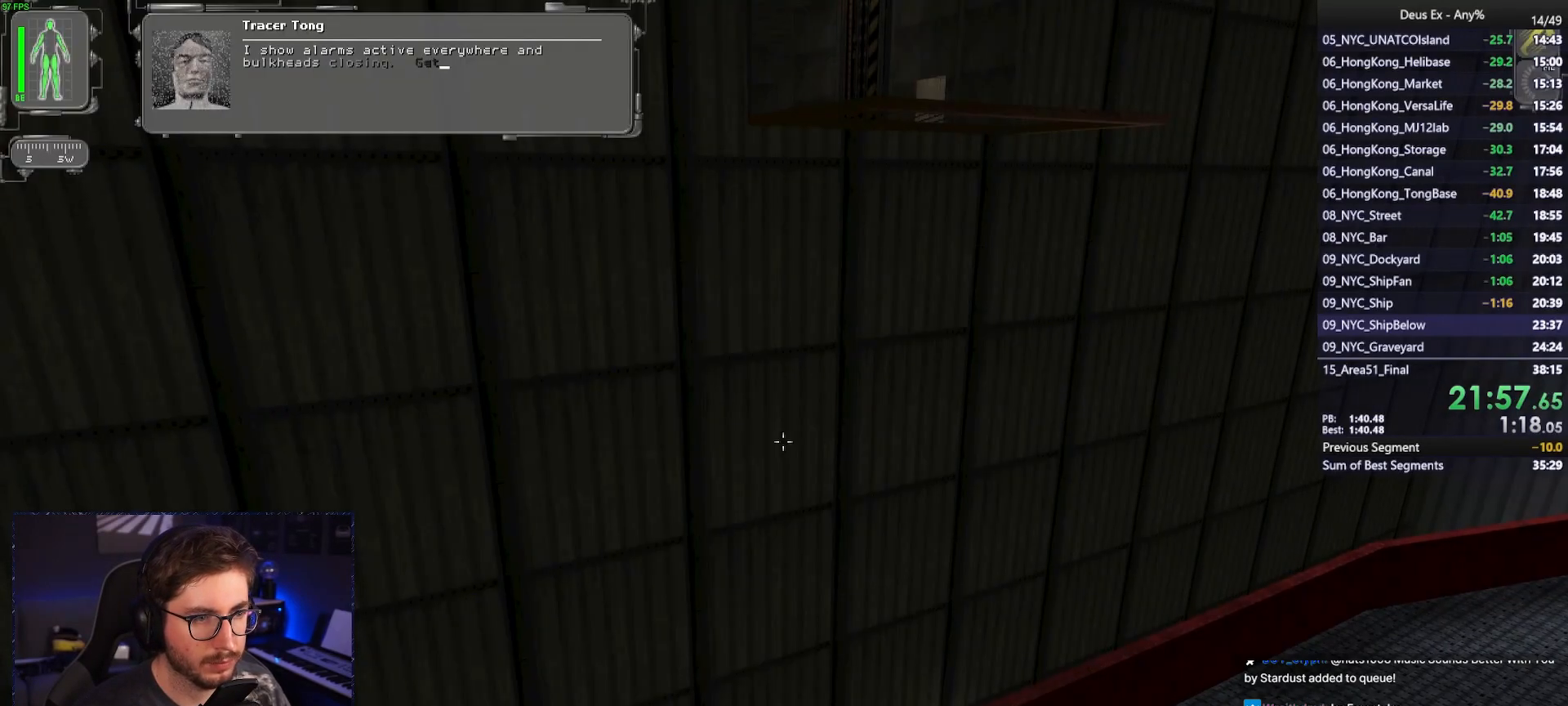
{"keys": ["w"], "mouse": [], "events": [[267, "w", "down"]]}
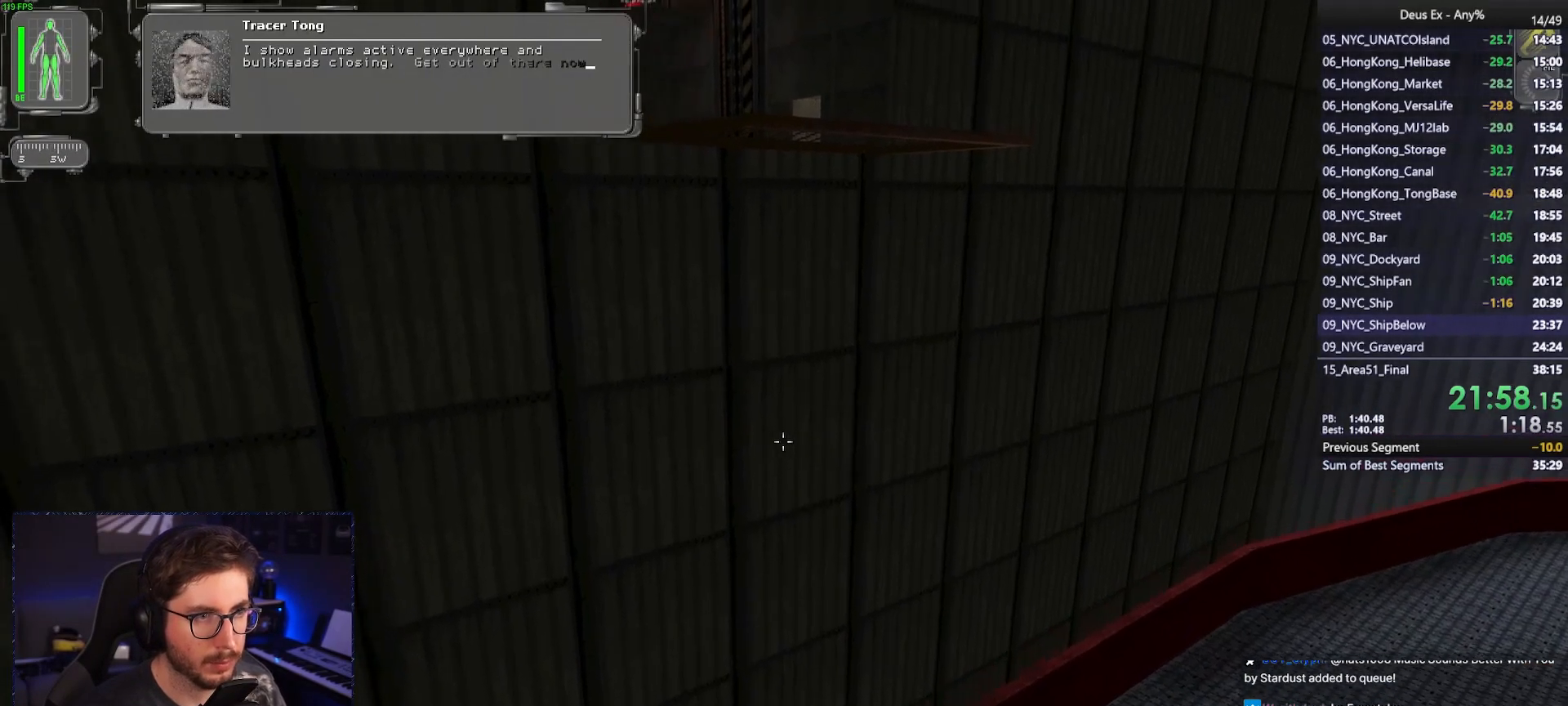
{"keys": ["w"], "mouse": [], "events": [[150, "space", "down"], [233, "space", "up"]]}
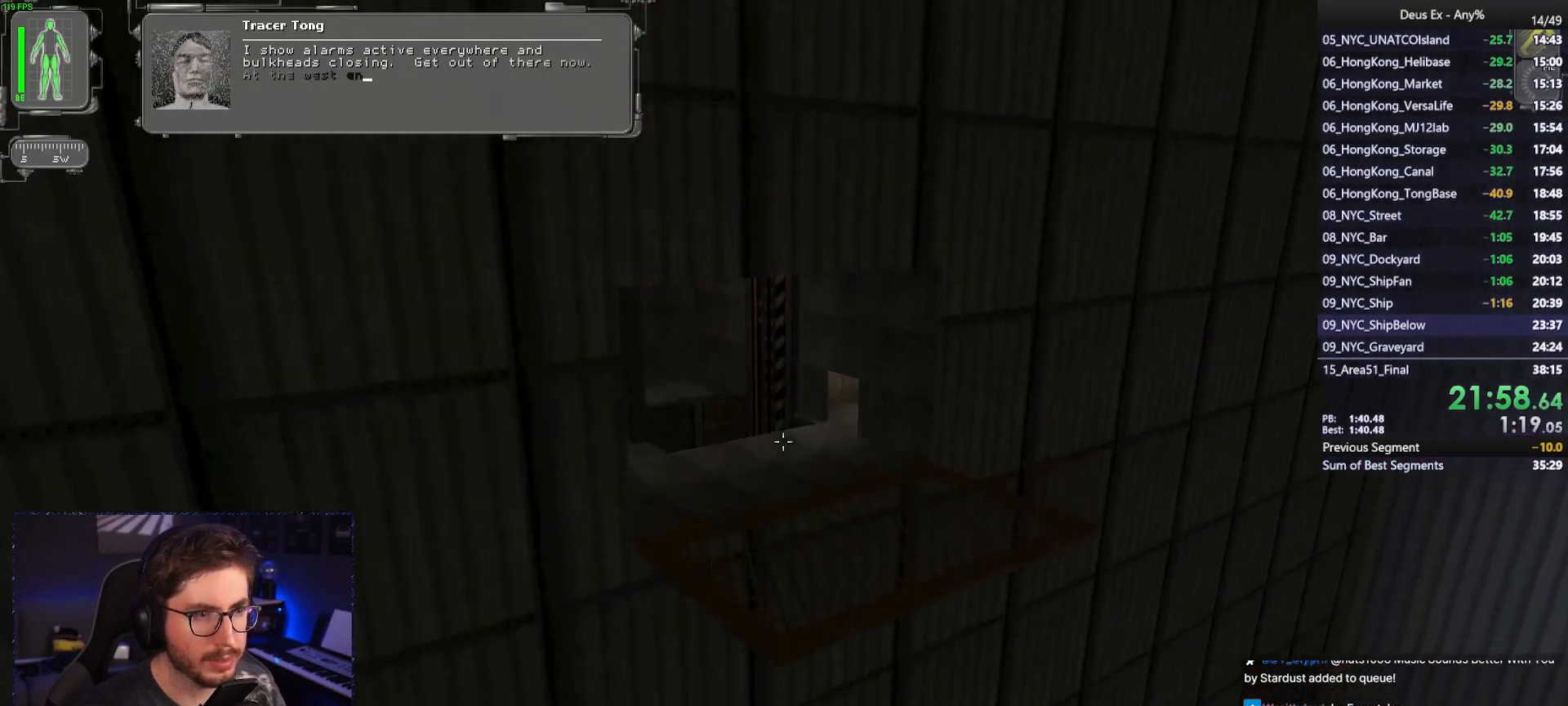
{"keys": [], "mouse": [], "events": [[250, "w", "up"]]}
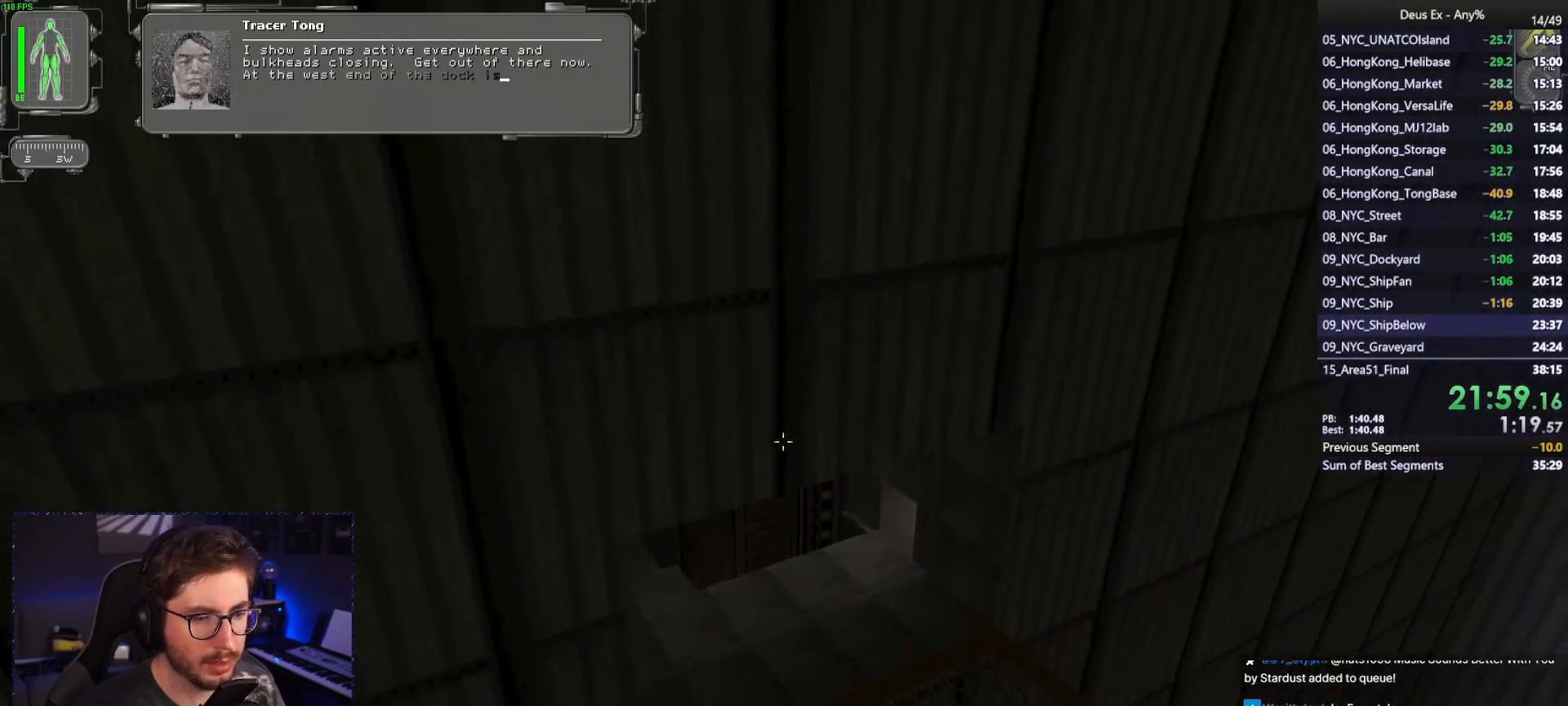
{"keys": [], "mouse": [], "events": [[417, "3", "down"], [467, "3", "up"]]}
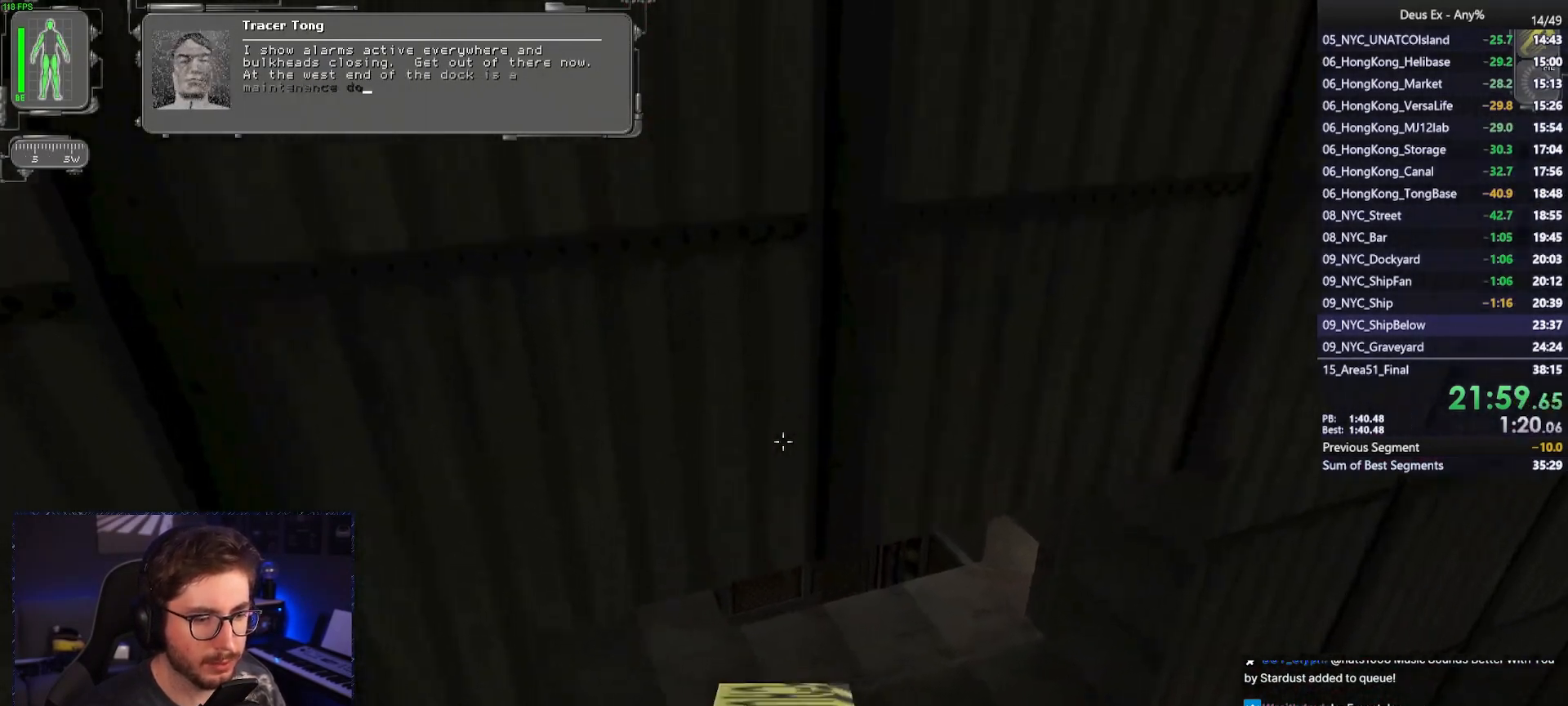
{"keys": ["a", "w"], "mouse": [], "events": [[100, "w", "down"], [467, "a", "down"]]}
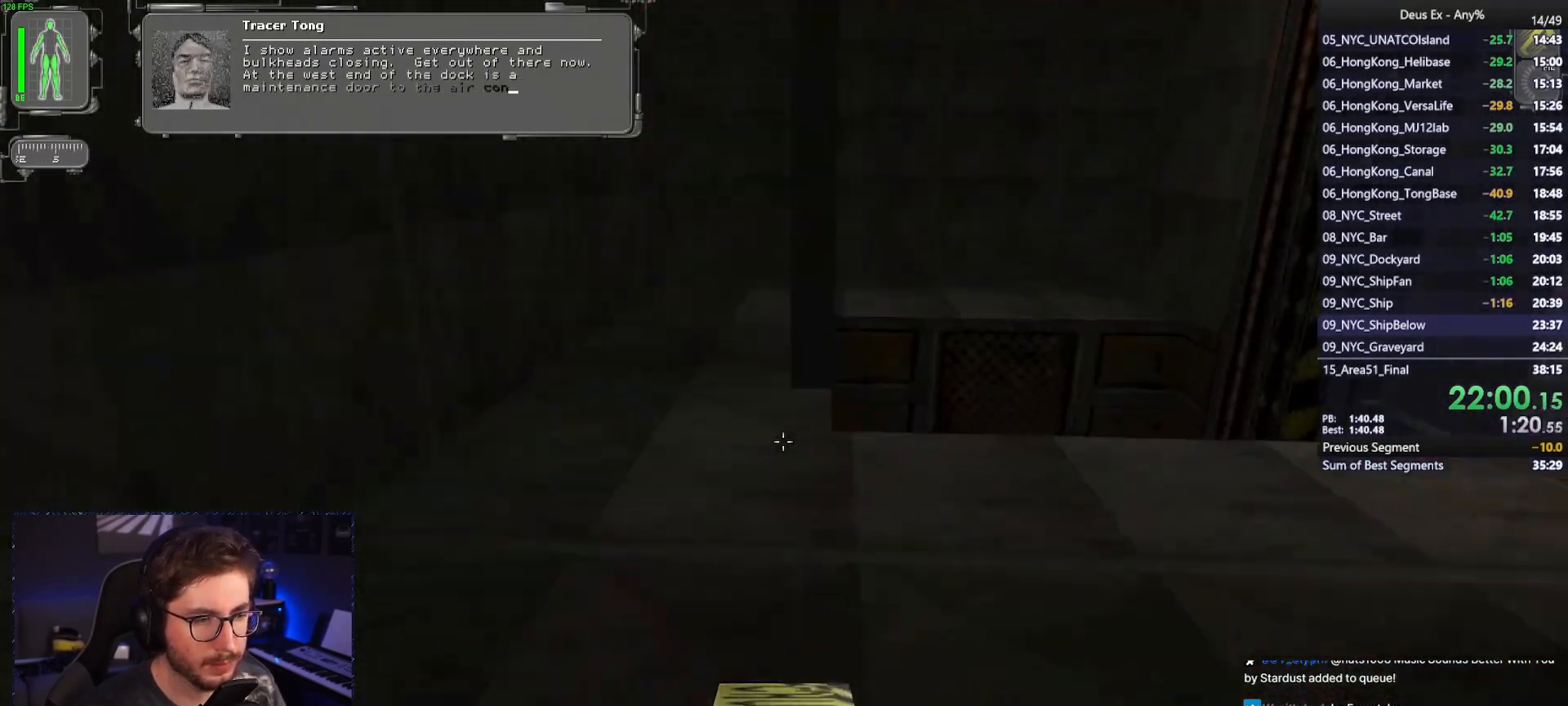
{"keys": ["w"], "mouse": [], "events": [[400, "a", "up"]]}
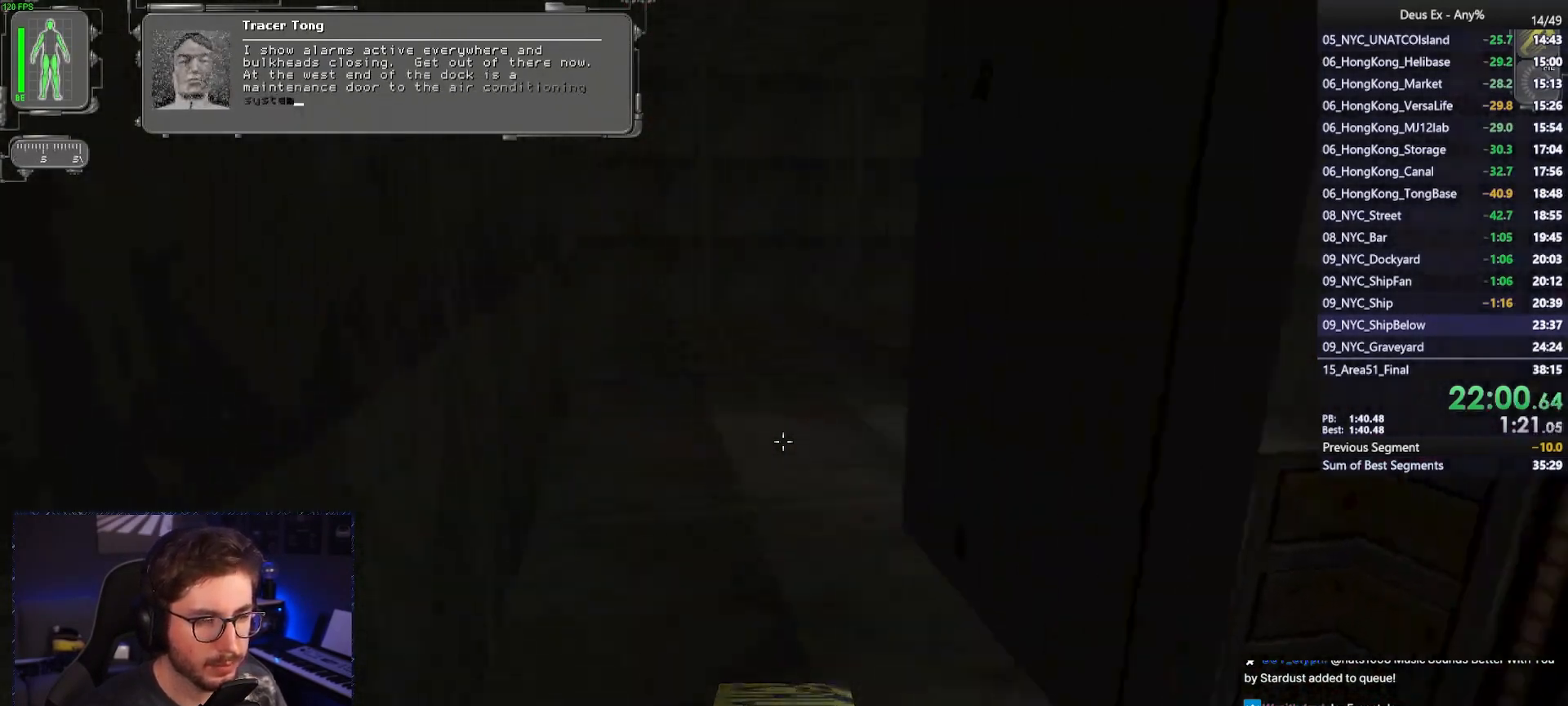
{"keys": ["w"], "mouse": [], "events": [[83, "a", "down"], [183, "a", "up"]]}